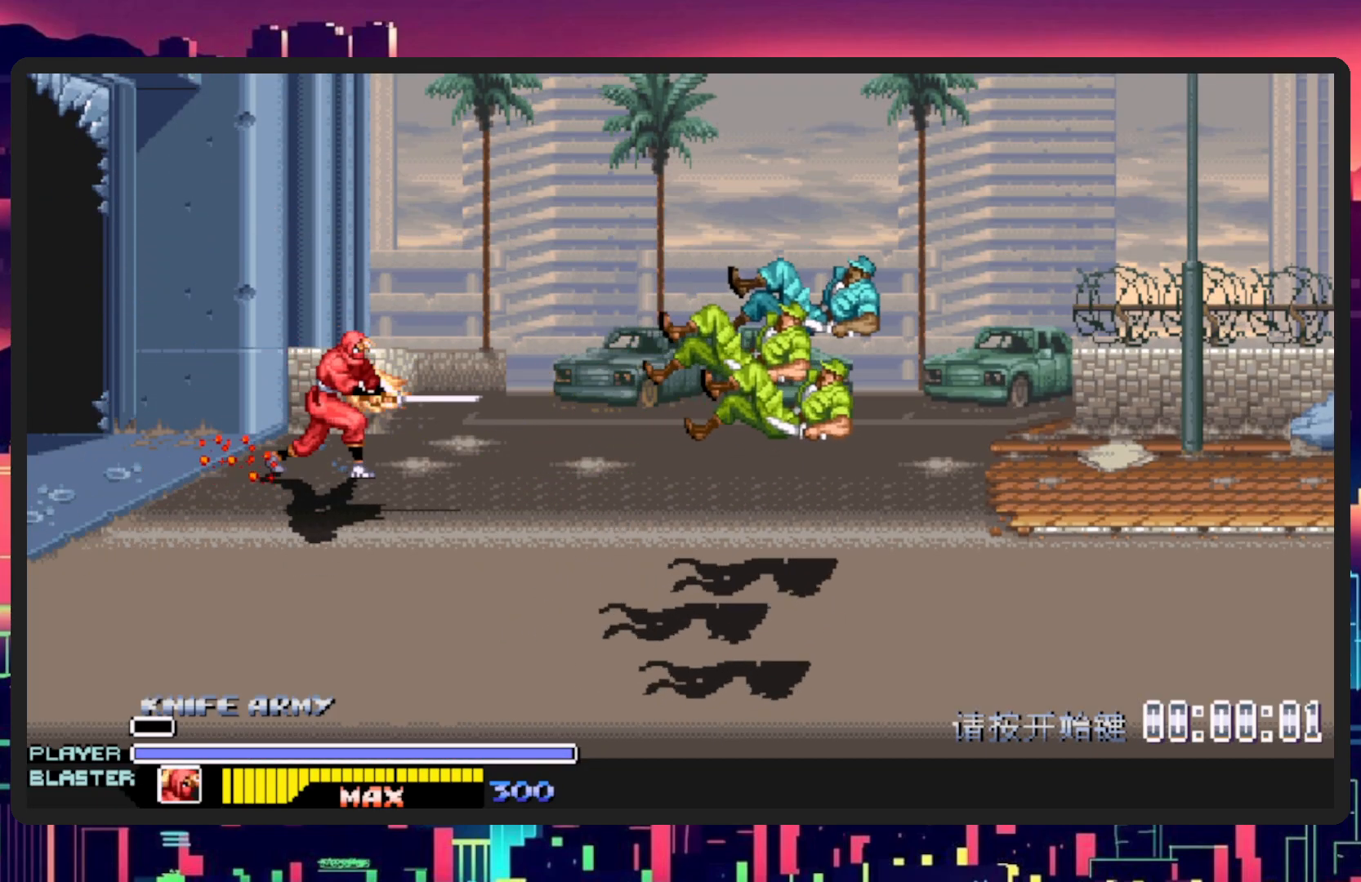
Gameplay with a controller (Nintendo layout); each line is a JSON object with the inputs held at the frame after it. "events" lists button and stick changes between this image and that frame as [ms after this image, input, new state], when the widget could be followed in between. Not read: L2 L3 R2 R3 left_stick right_stick.
{"buttons": ["DPAD_DOWN"], "events": [[484, "DPAD_DOWN", "down"]]}
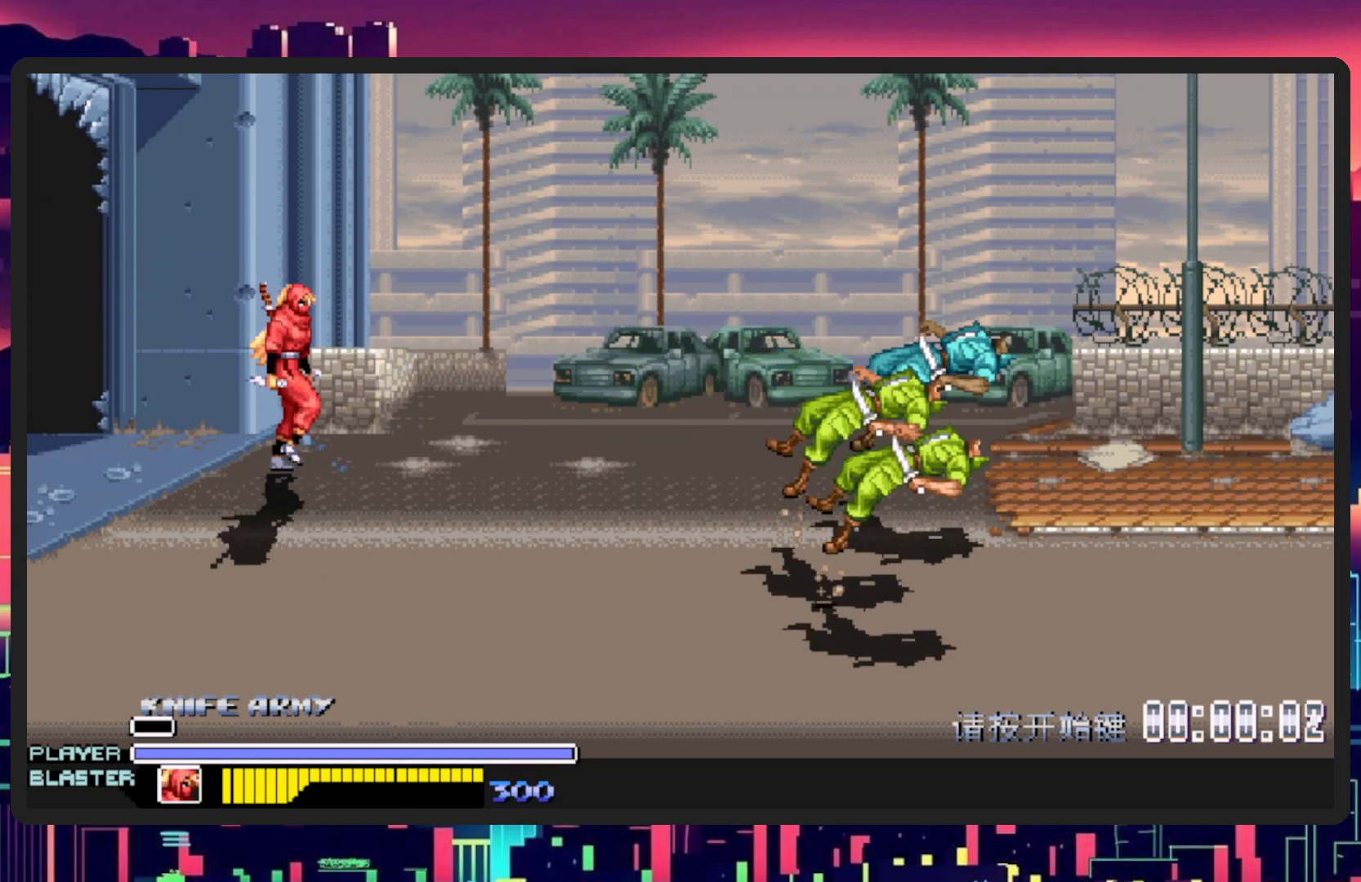
{"buttons": ["DPAD_RIGHT"], "events": [[400, "DPAD_RIGHT", "down"], [434, "DPAD_DOWN", "up"]]}
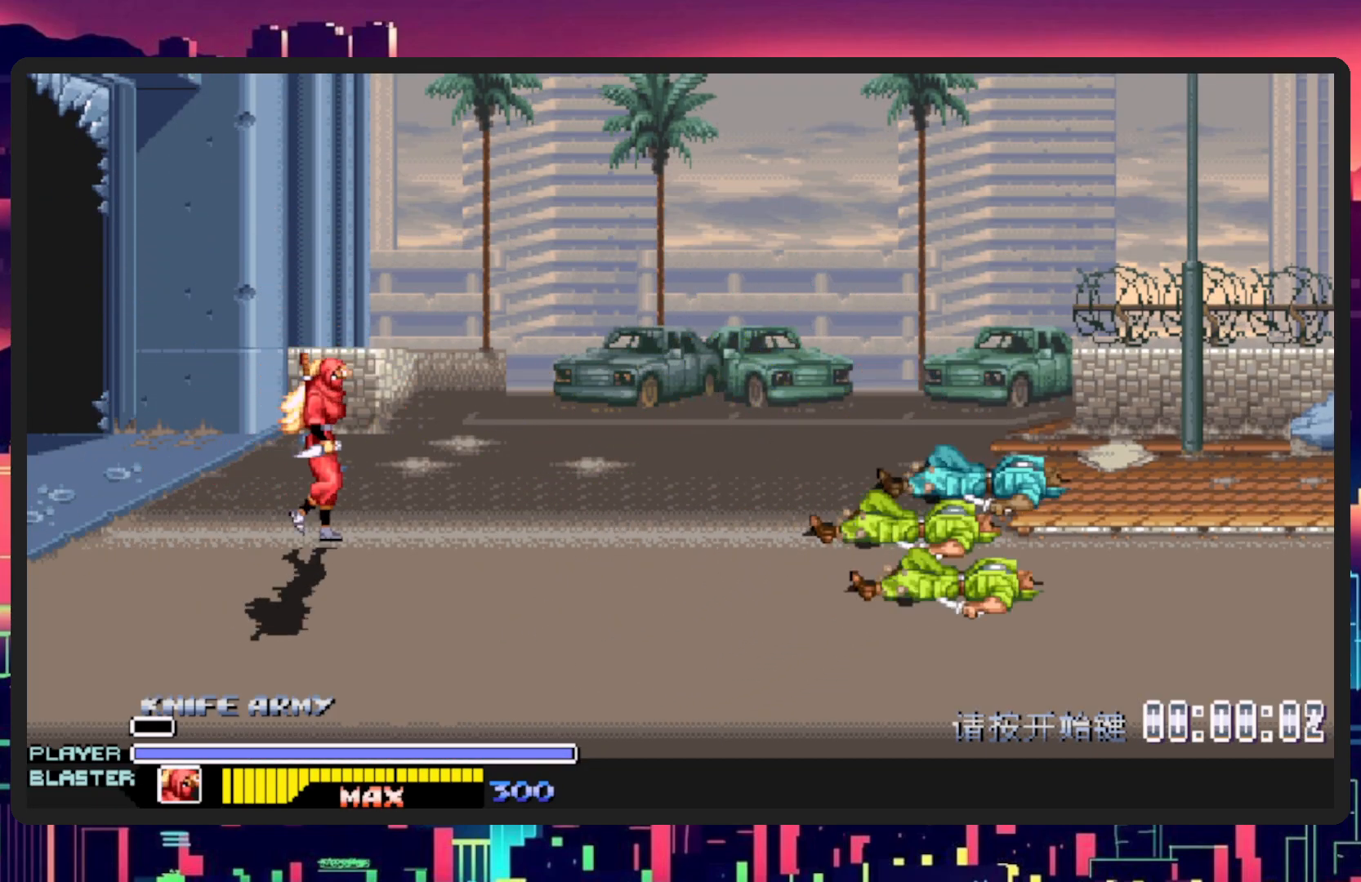
{"buttons": ["DPAD_RIGHT"], "events": [[51, "DPAD_LEFT", "down"], [51, "DPAD_RIGHT", "up"], [51, "DPAD_UP", "down"], [151, "DPAD_UP", "up"], [284, "DPAD_DOWN", "down"], [317, "DPAD_LEFT", "up"], [401, "DPAD_RIGHT", "down"], [468, "DPAD_DOWN", "up"]]}
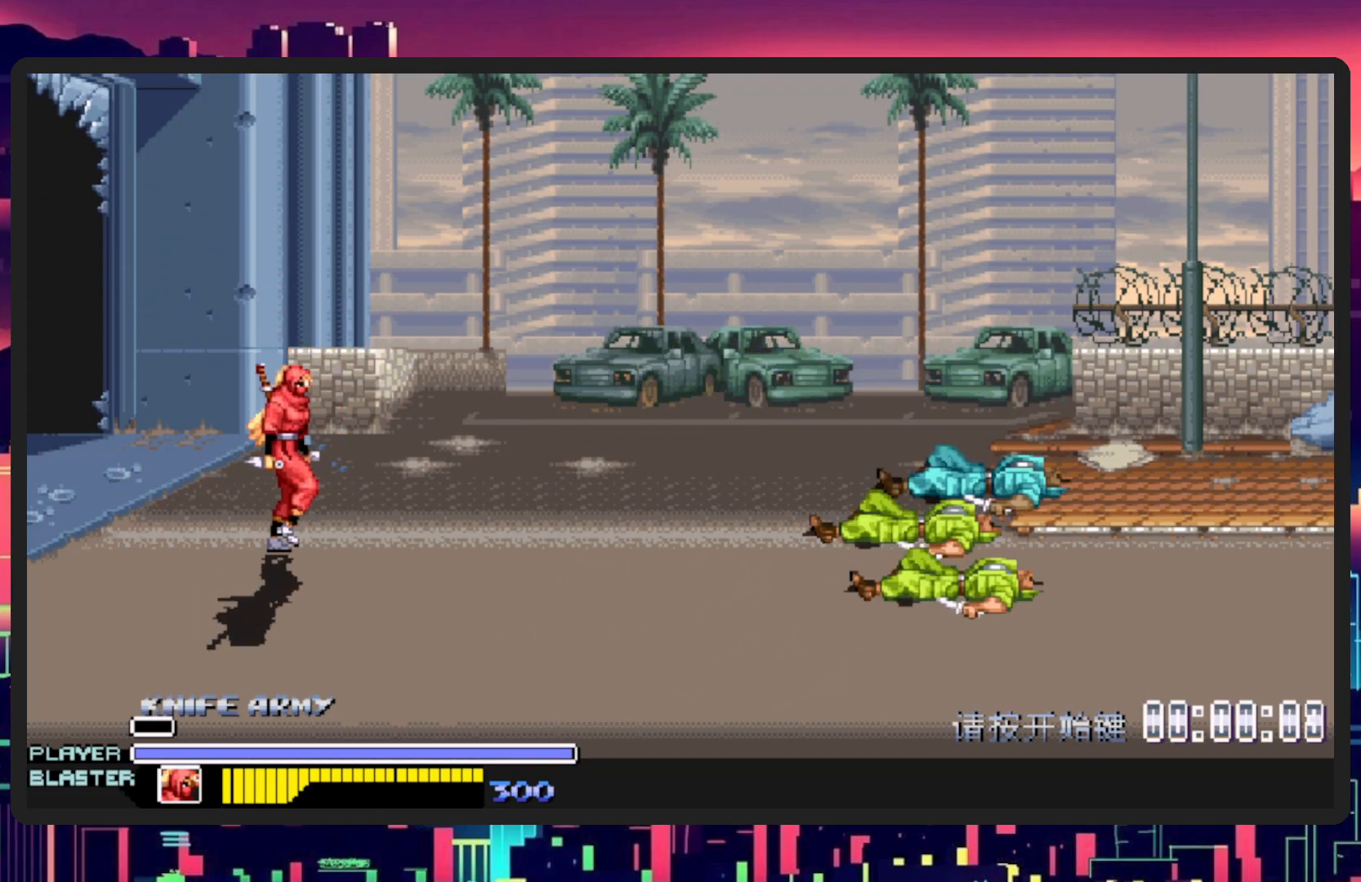
{"buttons": ["DPAD_RIGHT"], "events": [[33, "DPAD_RIGHT", "up"], [217, "DPAD_RIGHT", "down"], [317, "DPAD_RIGHT", "up"], [400, "DPAD_RIGHT", "down"]]}
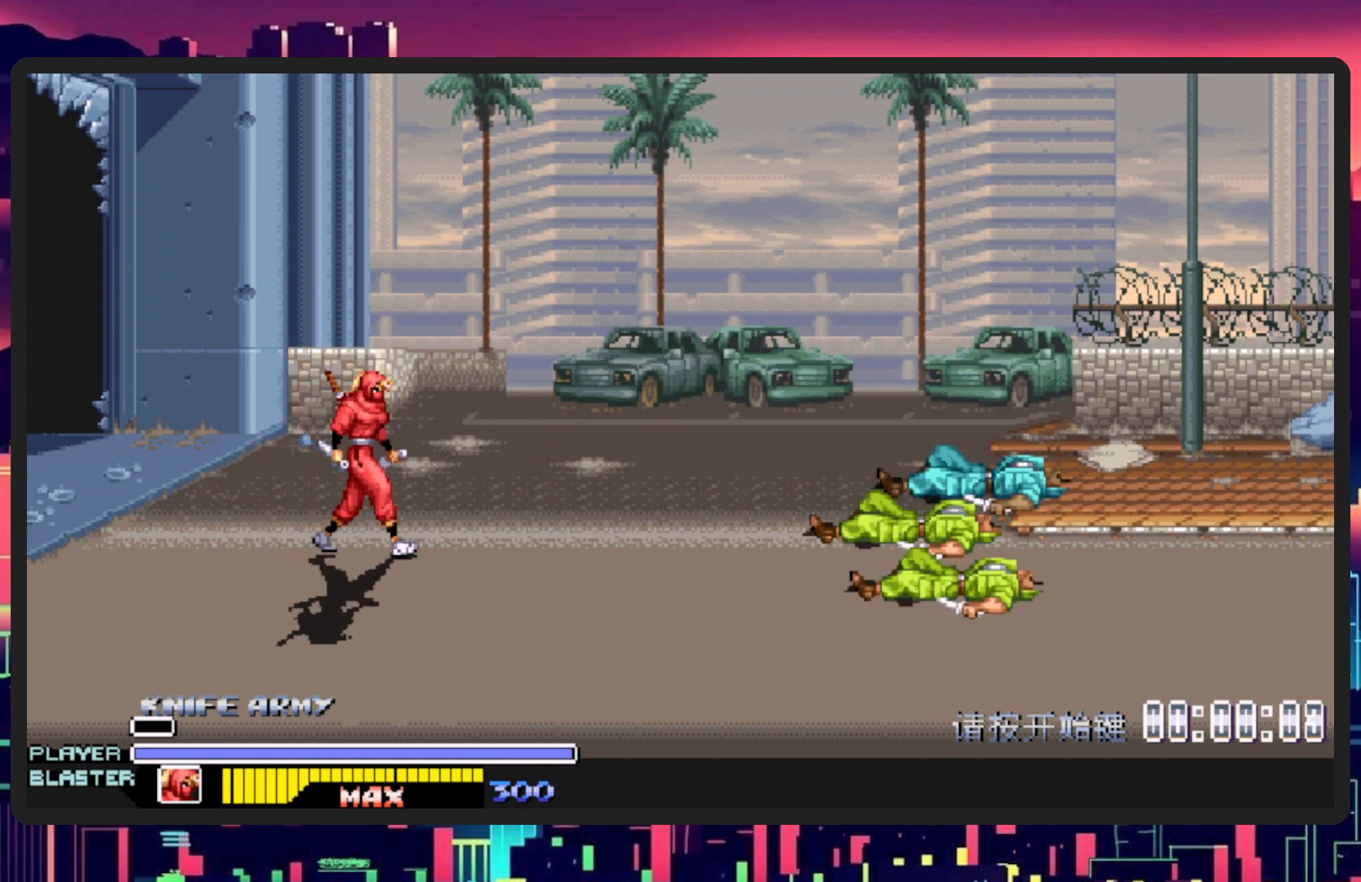
{"buttons": [], "events": [[367, "DPAD_RIGHT", "up"]]}
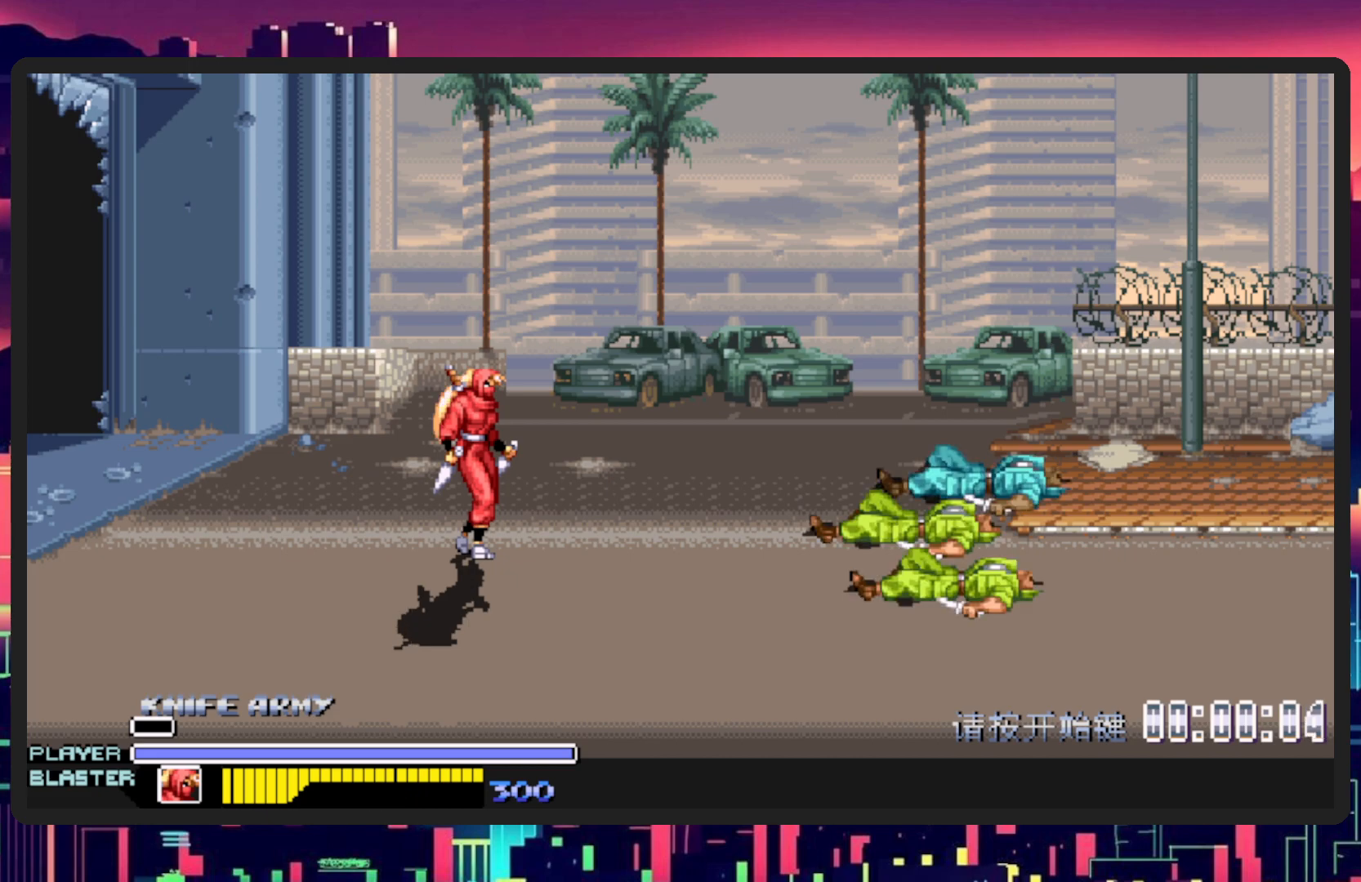
{"buttons": ["Y", "DPAD_RIGHT"], "events": [[83, "DPAD_RIGHT", "down"], [133, "DPAD_RIGHT", "up"], [183, "DPAD_RIGHT", "down"], [350, "Y", "down"]]}
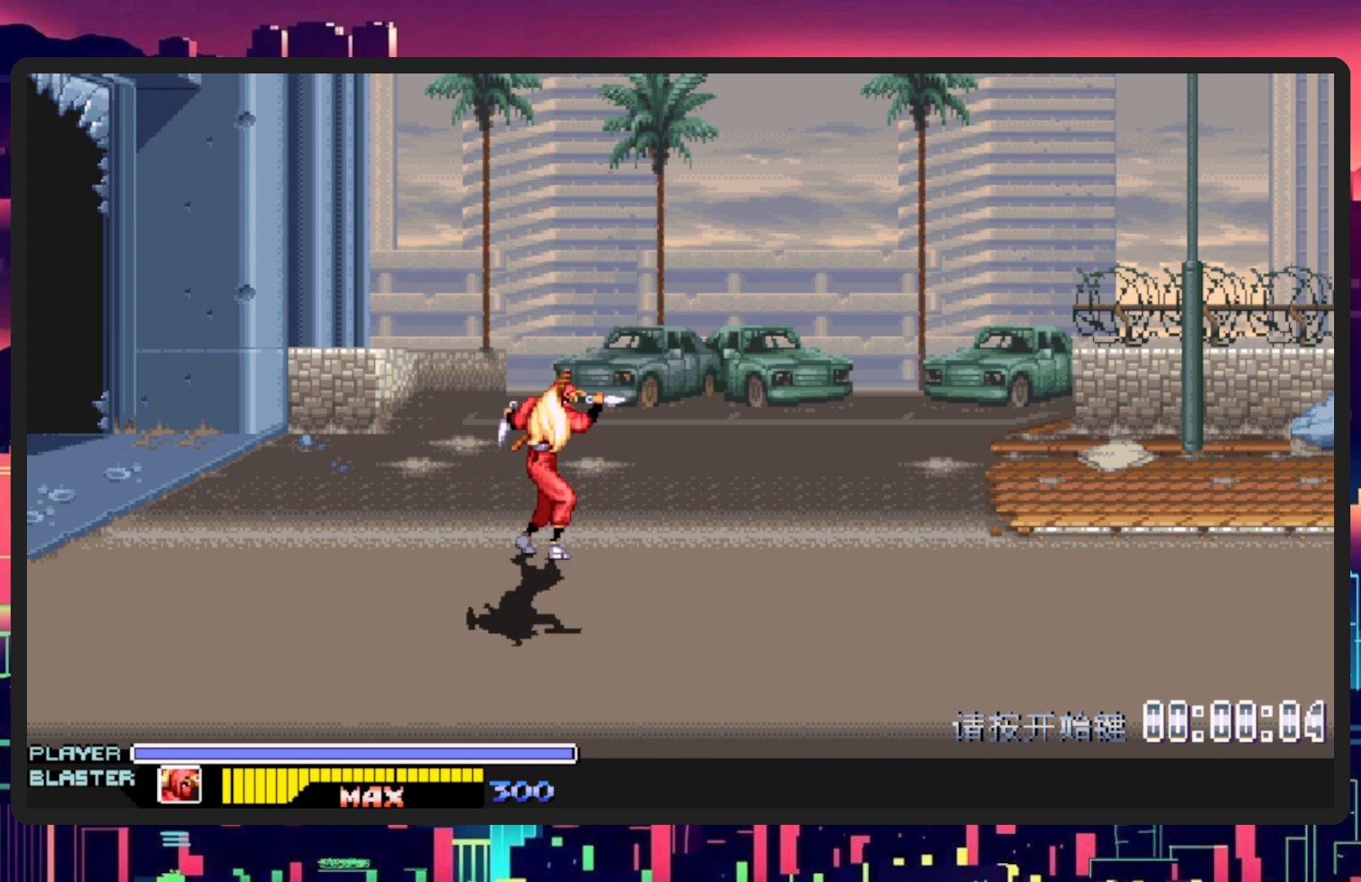
{"buttons": [], "events": [[67, "Y", "up"], [317, "DPAD_RIGHT", "up"]]}
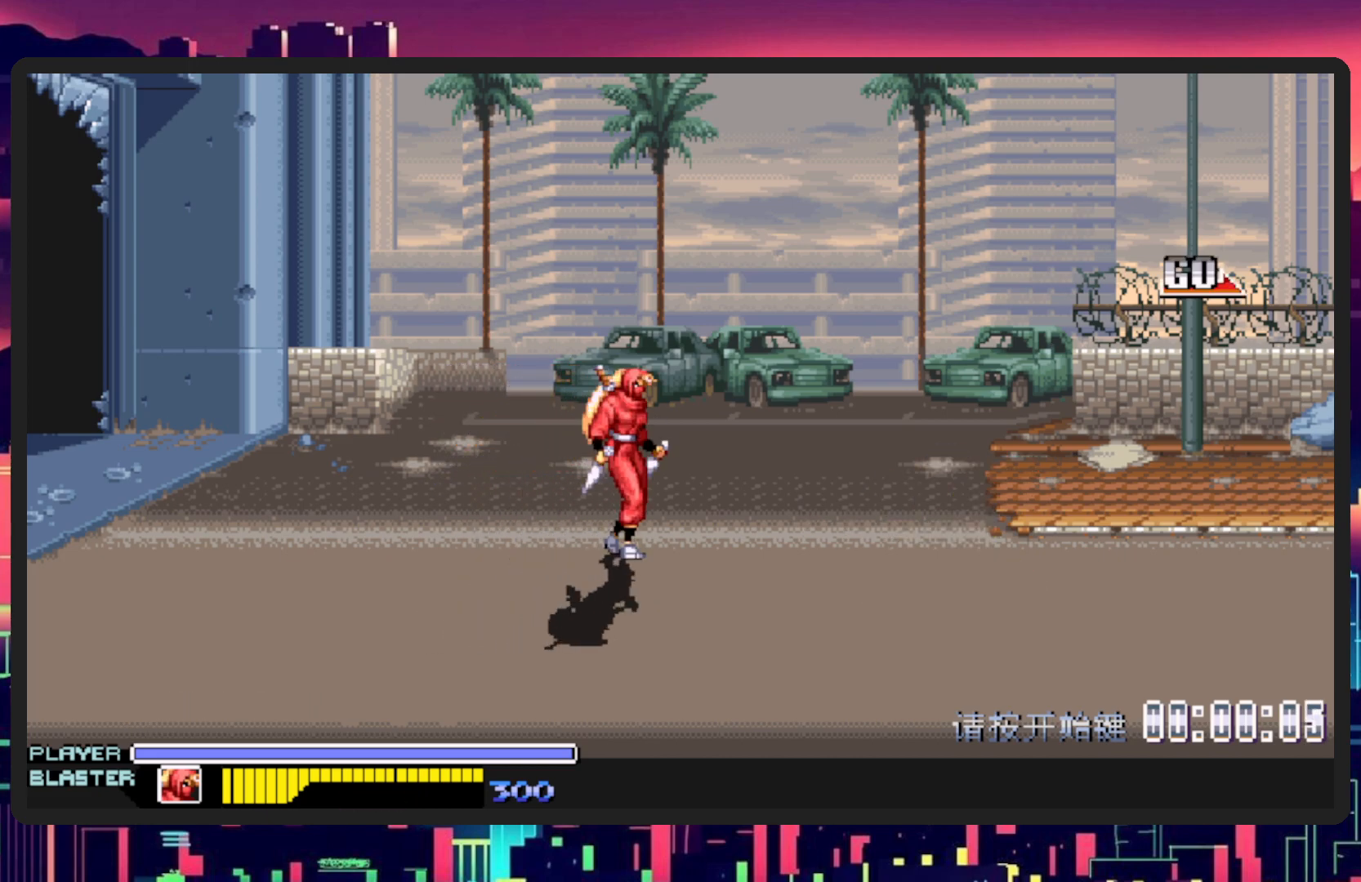
{"buttons": ["X", "DPAD_RIGHT"], "events": [[117, "DPAD_RIGHT", "down"], [367, "X", "down"]]}
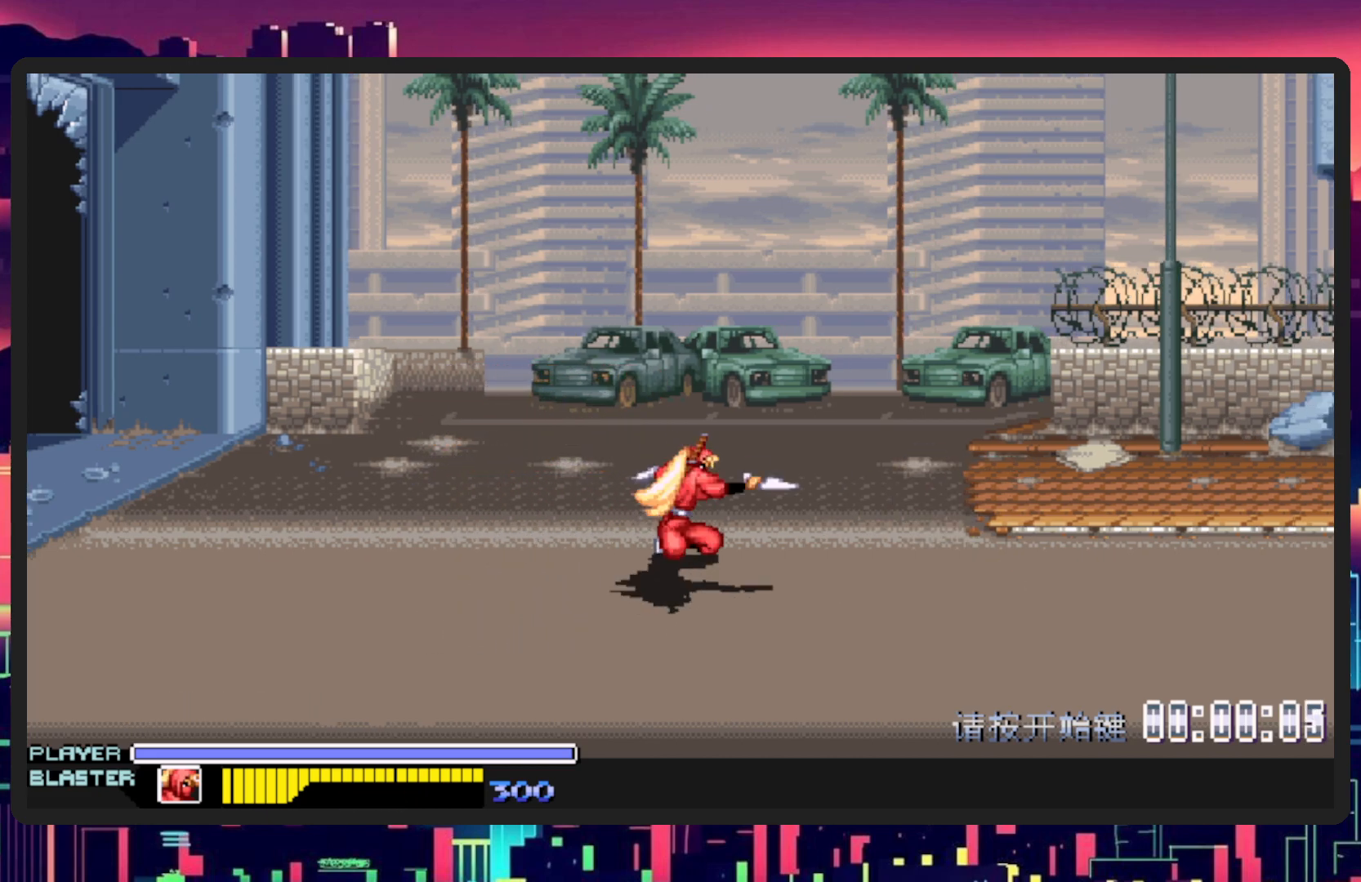
{"buttons": [], "events": [[16, "DPAD_RIGHT", "up"], [33, "X", "up"], [167, "DPAD_RIGHT", "down"], [367, "DPAD_RIGHT", "up"]]}
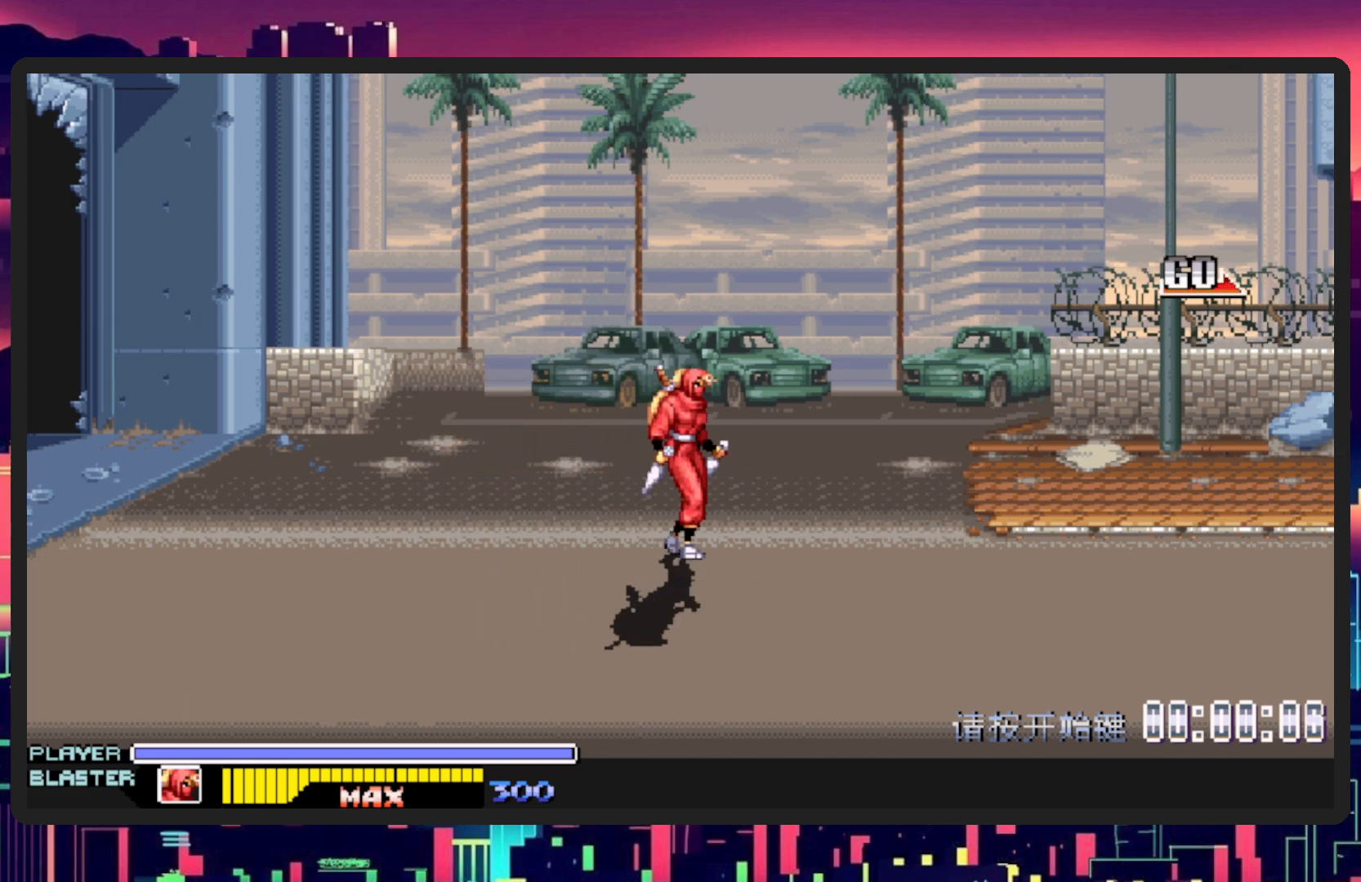
{"buttons": ["Y", "DPAD_RIGHT"], "events": [[34, "DPAD_RIGHT", "down"], [467, "Y", "down"]]}
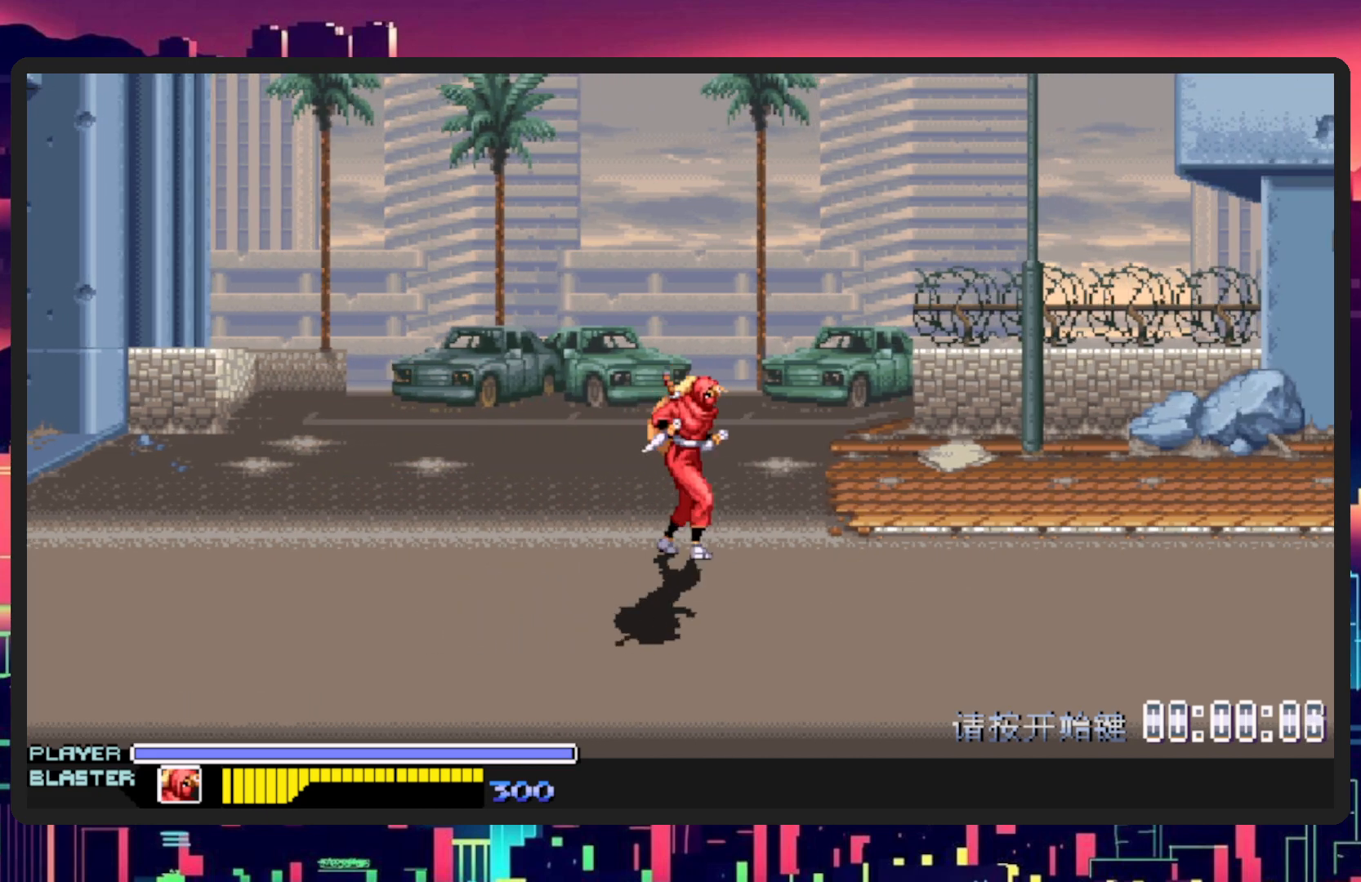
{"buttons": [], "events": [[167, "Y", "up"], [367, "DPAD_RIGHT", "up"]]}
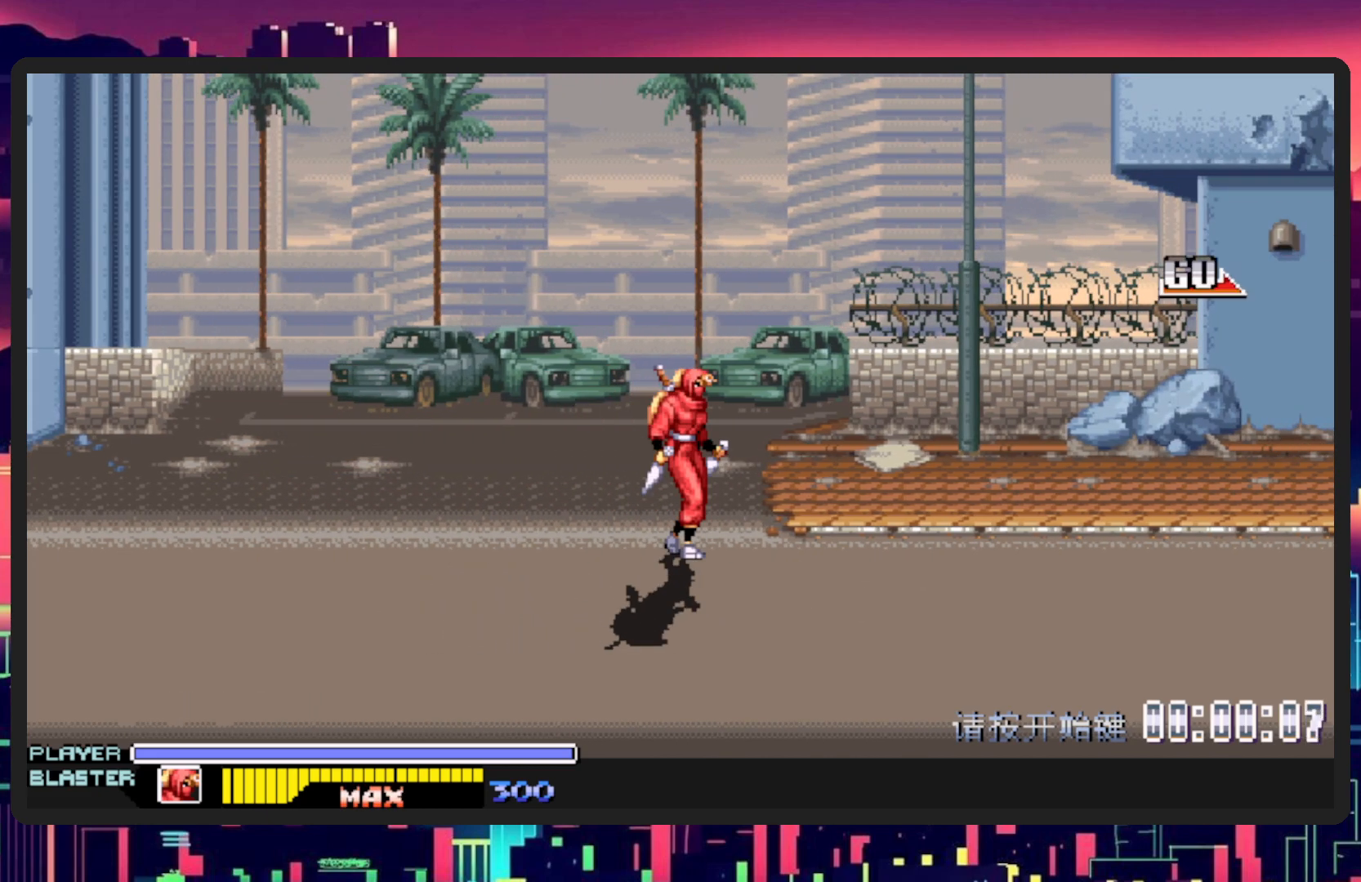
{"buttons": ["DPAD_RIGHT"], "events": [[50, "DPAD_LEFT", "down"], [117, "DPAD_DOWN", "down"], [184, "DPAD_LEFT", "up"], [251, "DPAD_RIGHT", "down"], [284, "DPAD_DOWN", "up"], [334, "B", "down"], [501, "B", "up"]]}
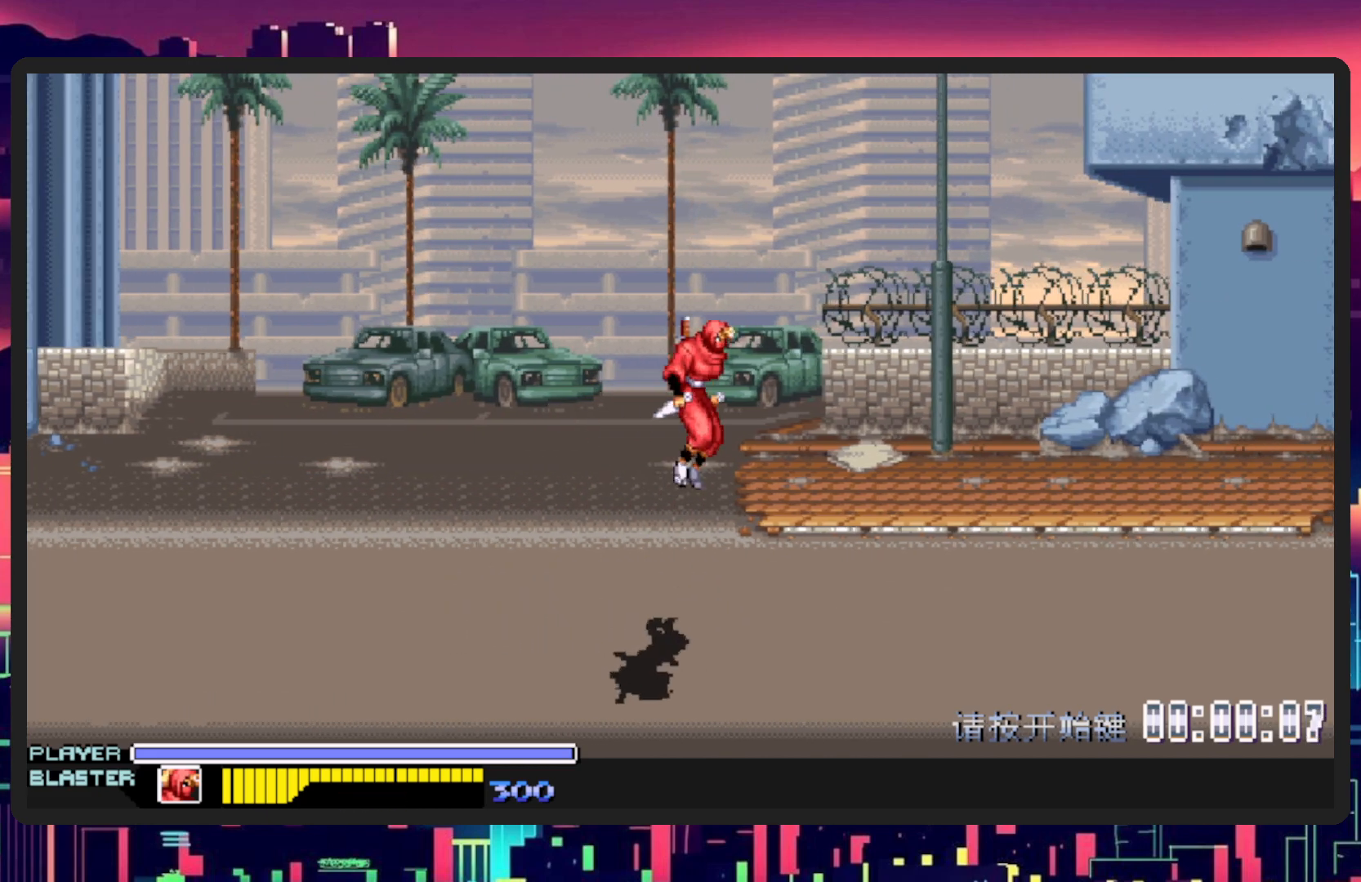
{"buttons": ["DPAD_RIGHT"], "events": [[167, "Y", "down"], [367, "Y", "up"]]}
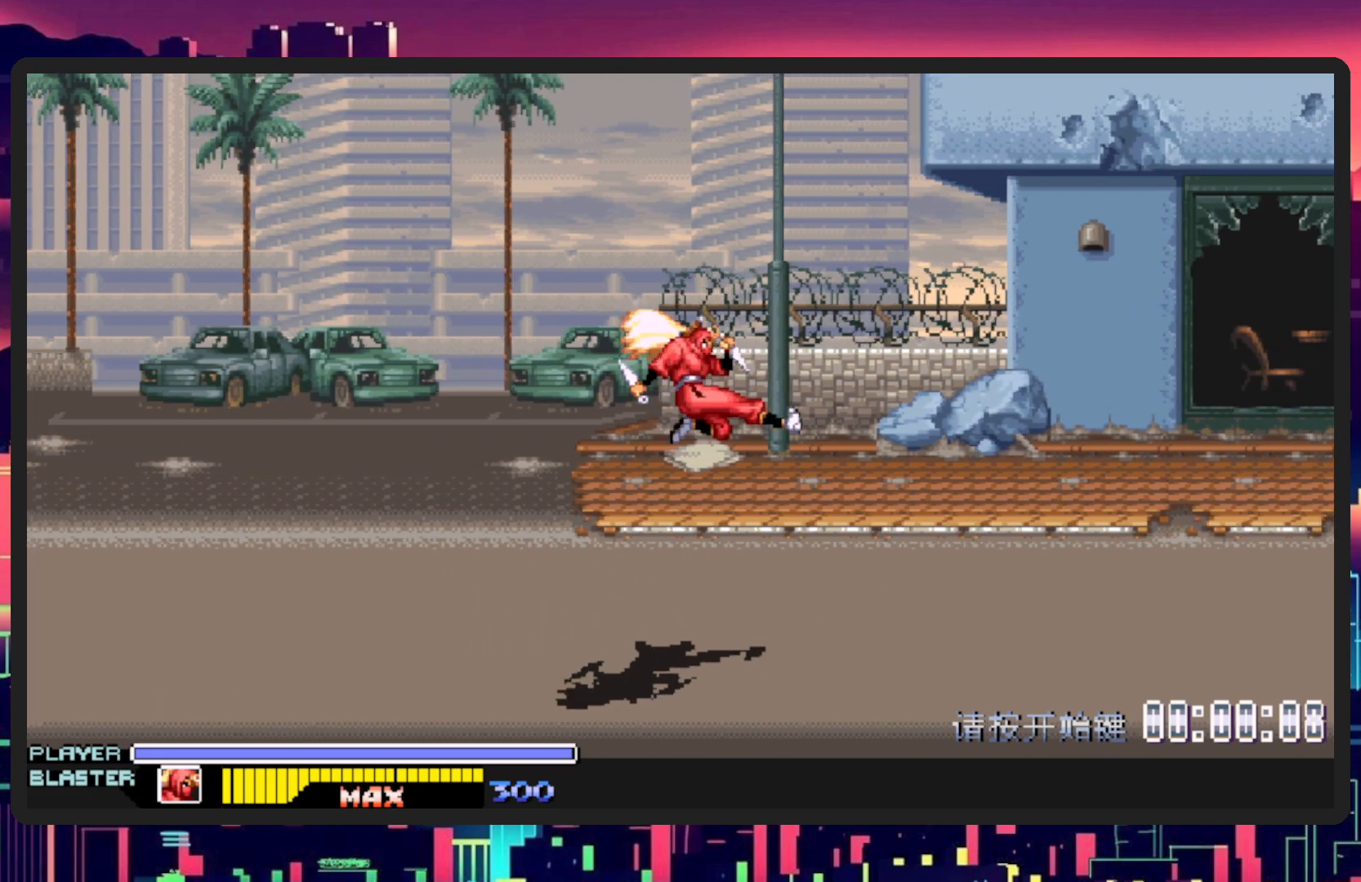
{"buttons": ["DPAD_RIGHT"], "events": []}
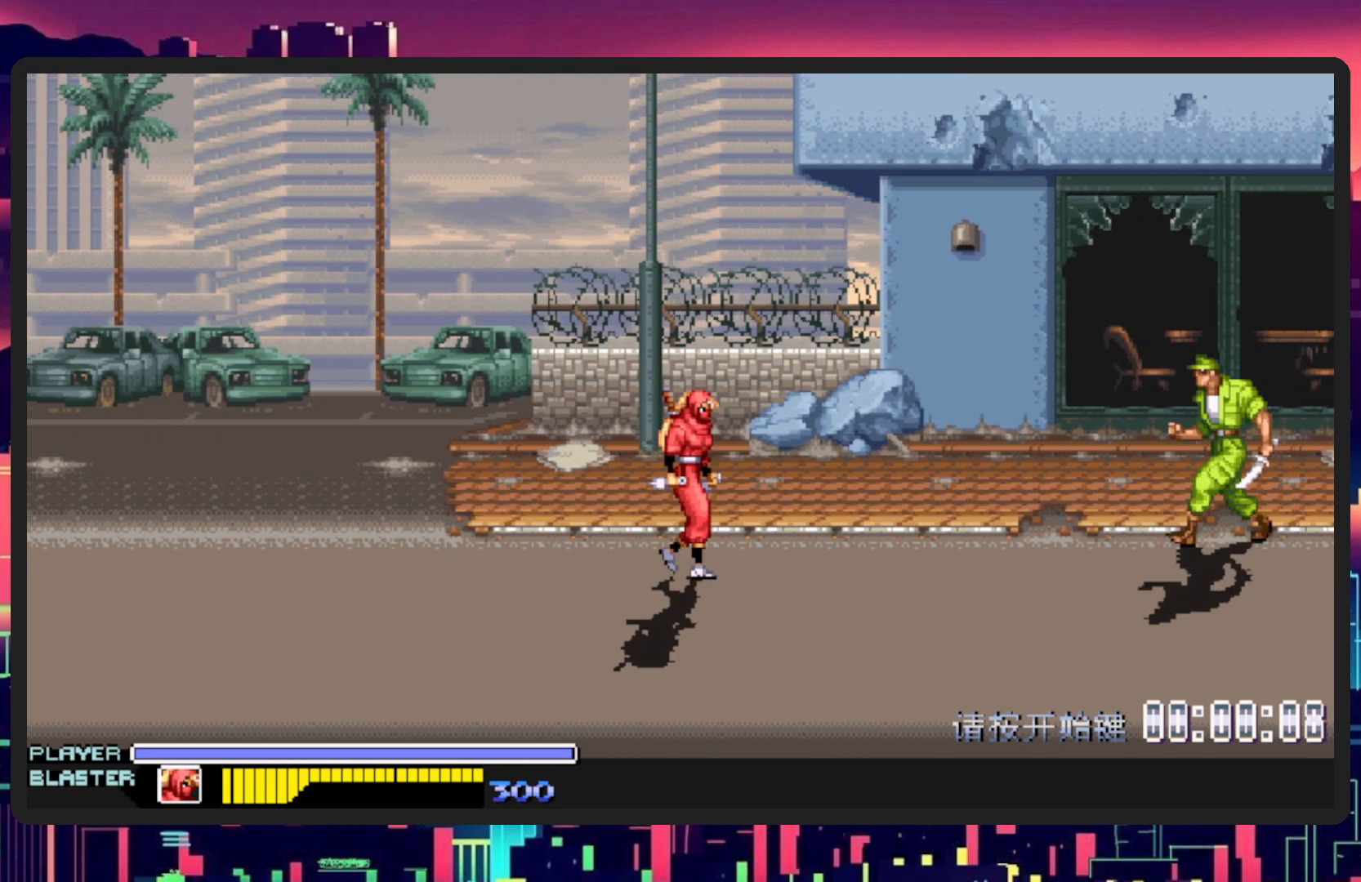
{"buttons": ["DPAD_RIGHT"], "events": [[133, "DPAD_RIGHT", "up"], [267, "DPAD_RIGHT", "down"], [283, "DPAD_DOWN", "down"], [333, "DPAD_DOWN", "up"], [350, "DPAD_RIGHT", "up"], [450, "DPAD_RIGHT", "down"]]}
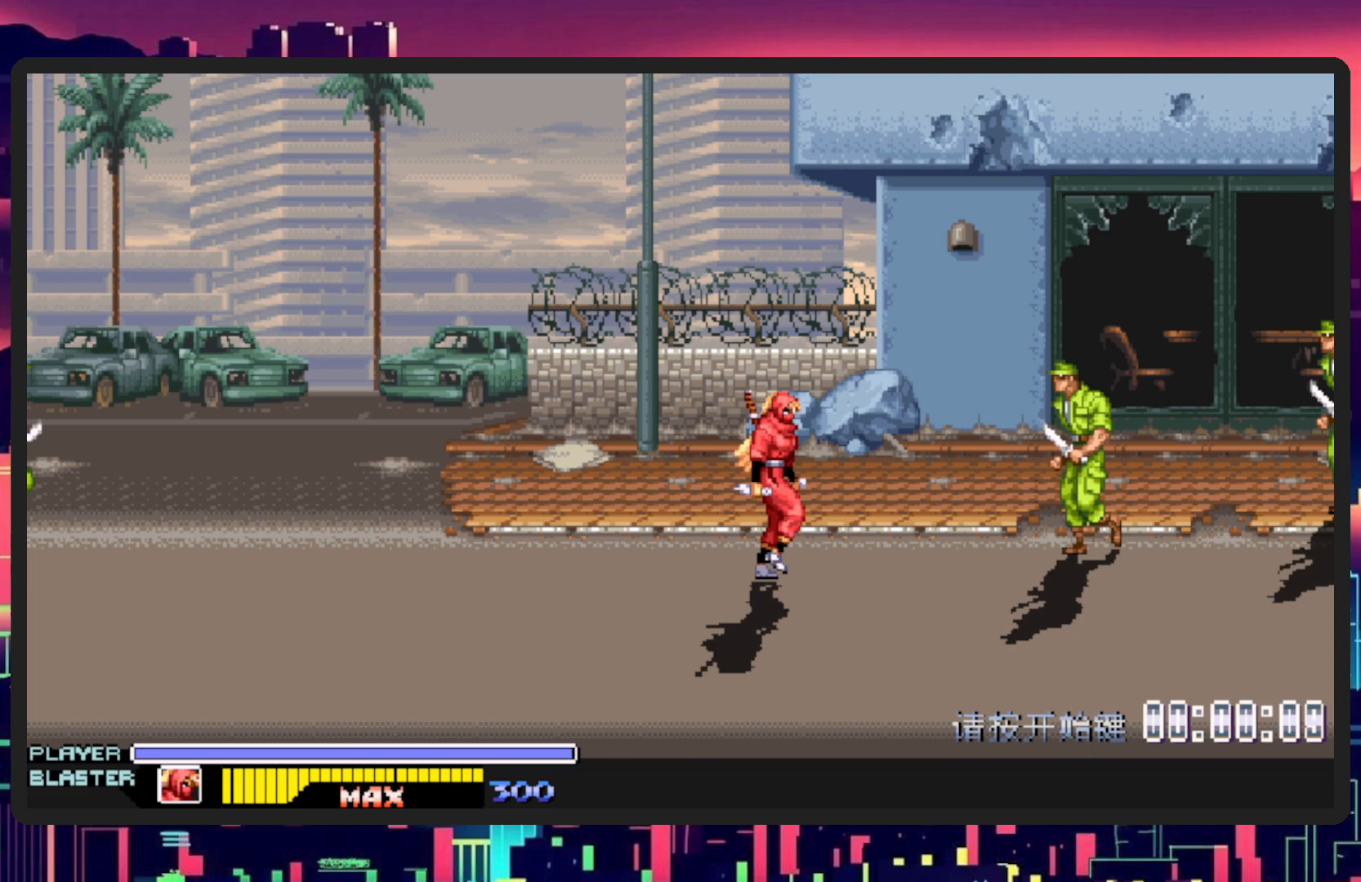
{"buttons": ["DPAD_RIGHT"], "events": [[301, "Y", "down"], [351, "DPAD_UP", "down"], [417, "DPAD_UP", "up"], [501, "Y", "up"]]}
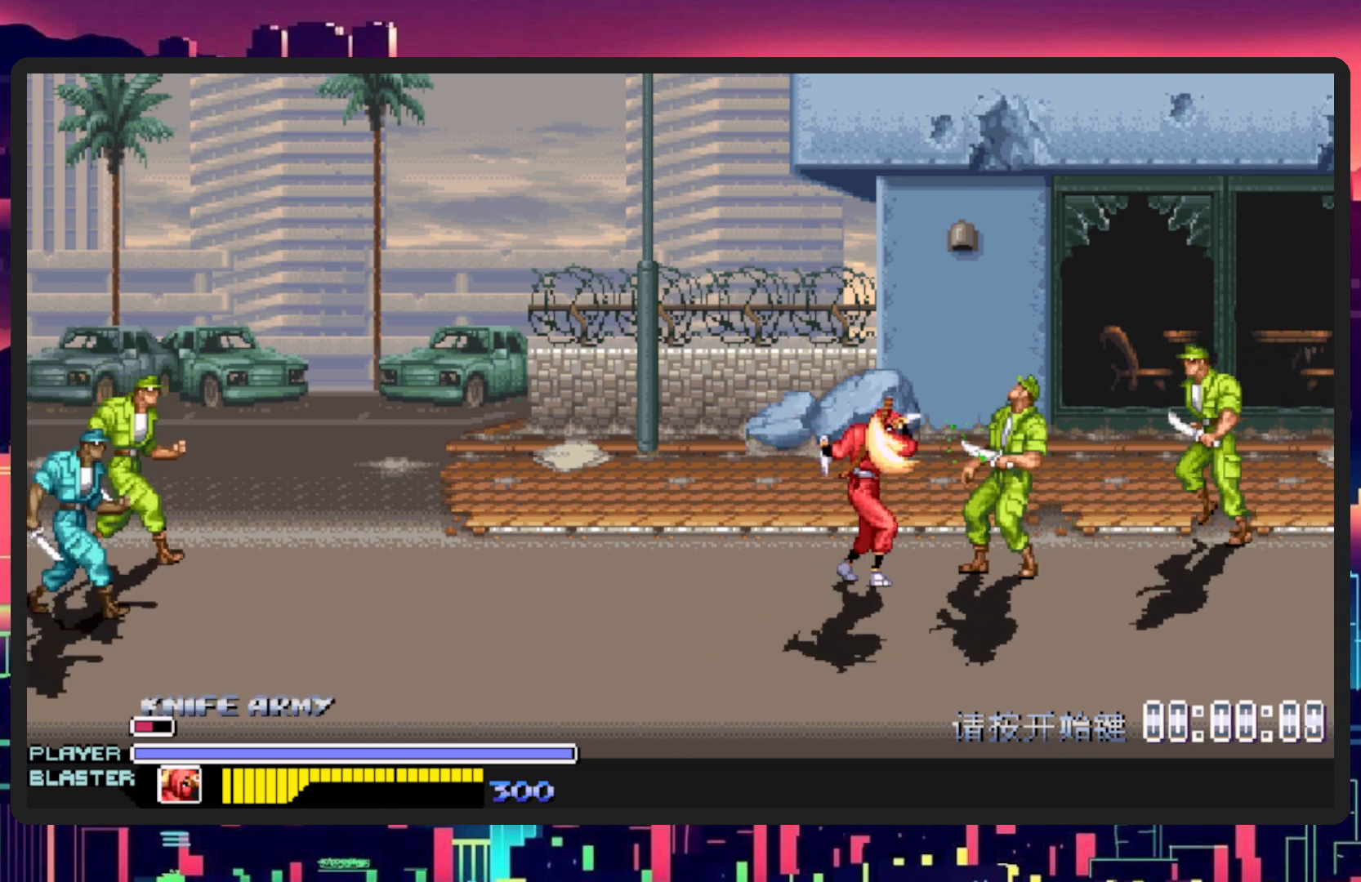
{"buttons": ["DPAD_RIGHT"], "events": [[83, "Y", "down"], [233, "Y", "up"], [300, "Y", "down"], [434, "Y", "up"]]}
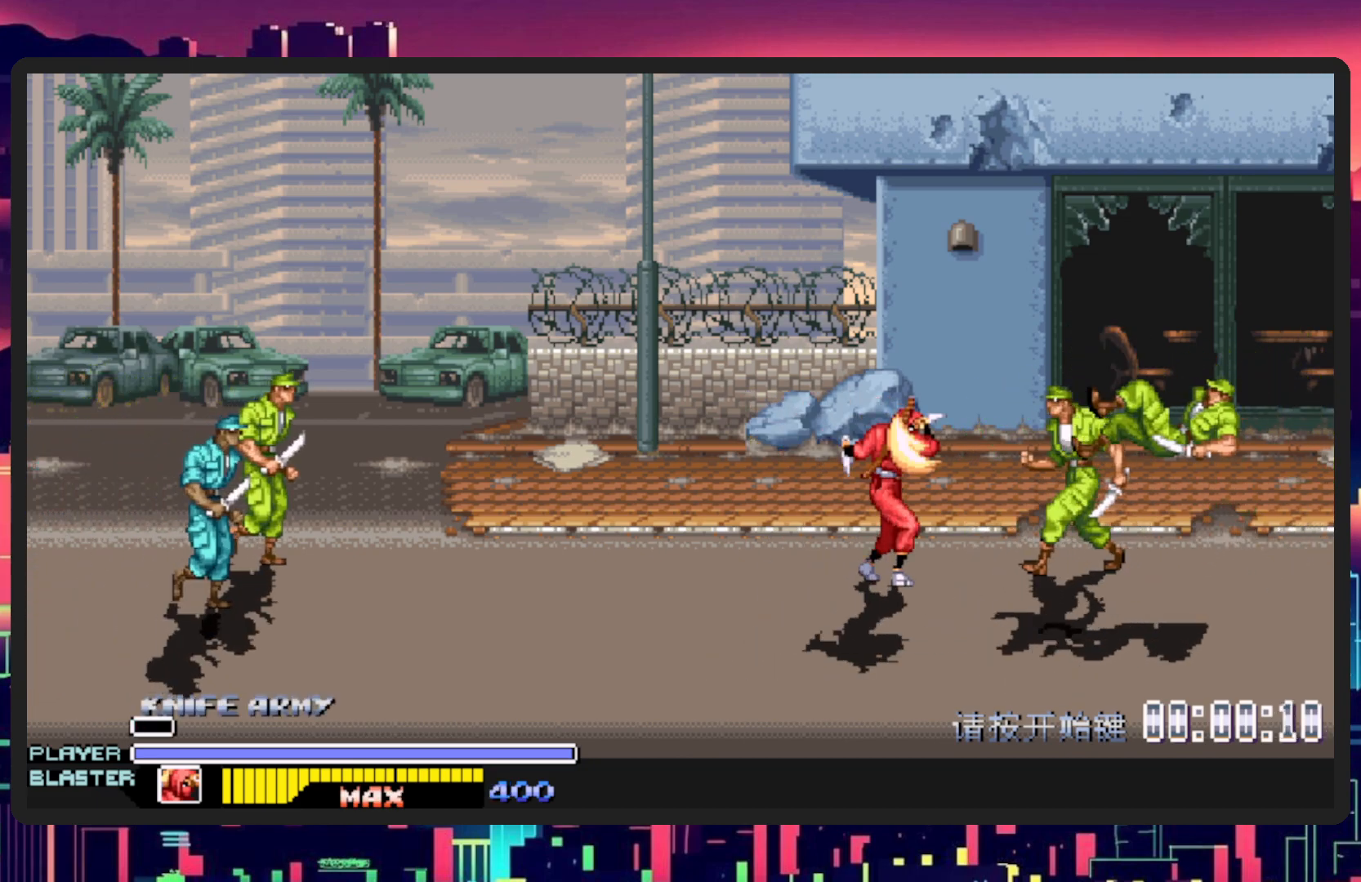
{"buttons": ["DPAD_RIGHT"], "events": [[17, "Y", "down"], [134, "Y", "up"], [284, "Y", "down"], [434, "Y", "up"]]}
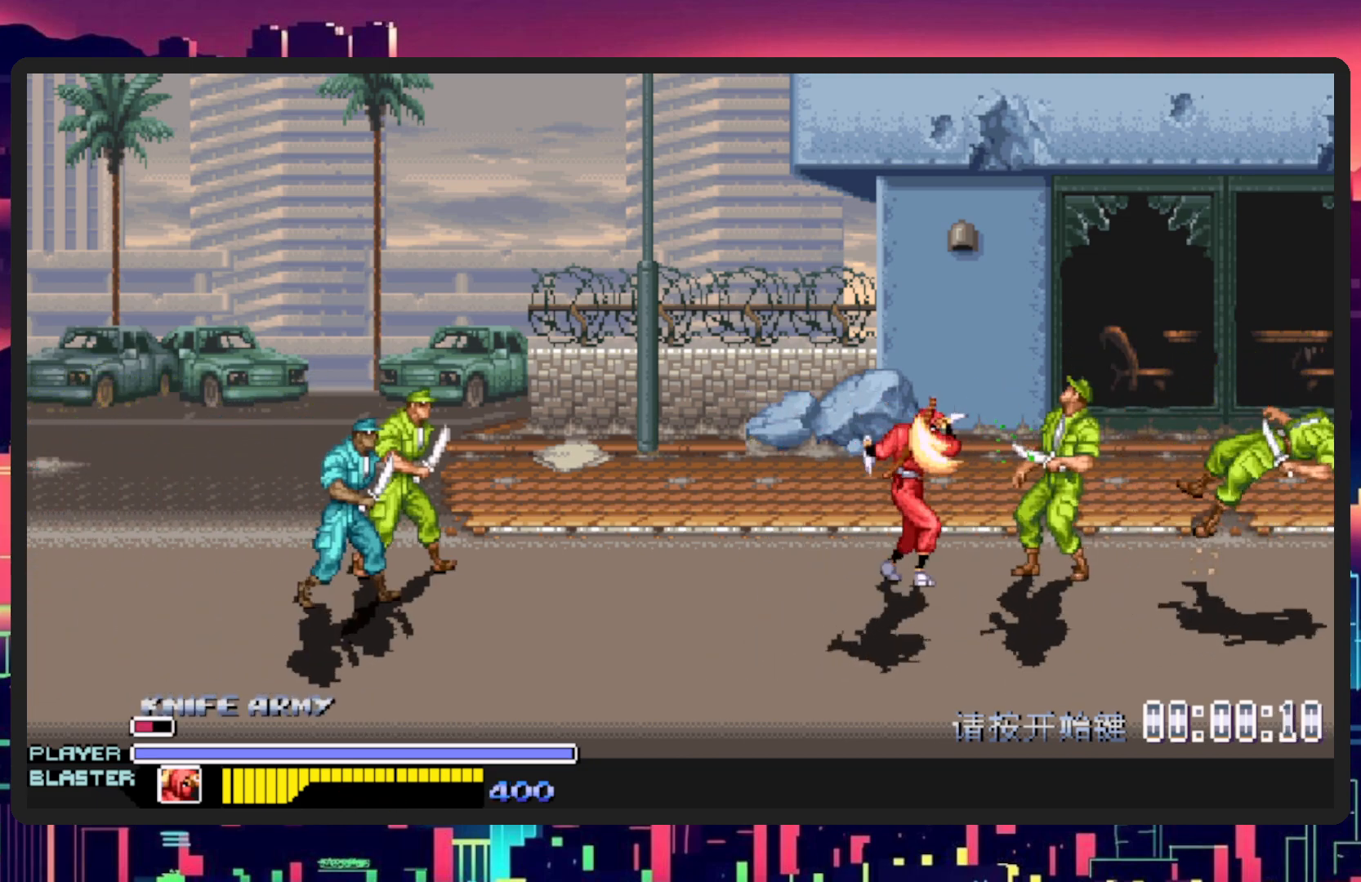
{"buttons": ["DPAD_RIGHT"], "events": [[33, "Y", "down"], [150, "Y", "up"], [217, "Y", "down"], [350, "Y", "up"], [434, "Y", "down"], [467, "Y", "up"]]}
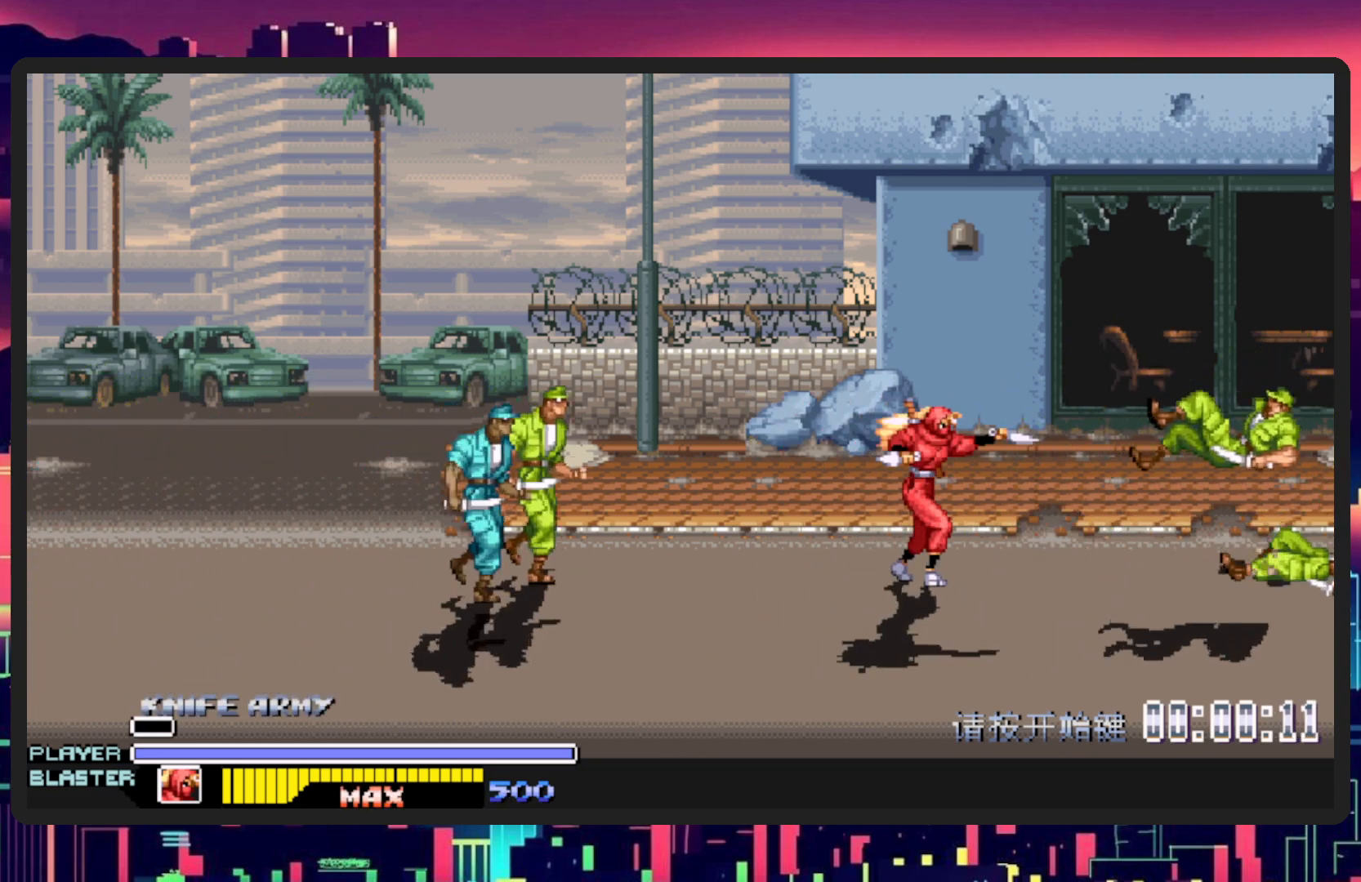
{"buttons": ["Y", "DPAD_LEFT"], "events": [[50, "DPAD_DOWN", "down"], [84, "DPAD_LEFT", "down"], [84, "DPAD_RIGHT", "up"], [251, "B", "down"], [251, "DPAD_DOWN", "up"], [367, "B", "up"], [434, "DPAD_DOWN", "down"], [501, "DPAD_DOWN", "up"], [501, "Y", "down"]]}
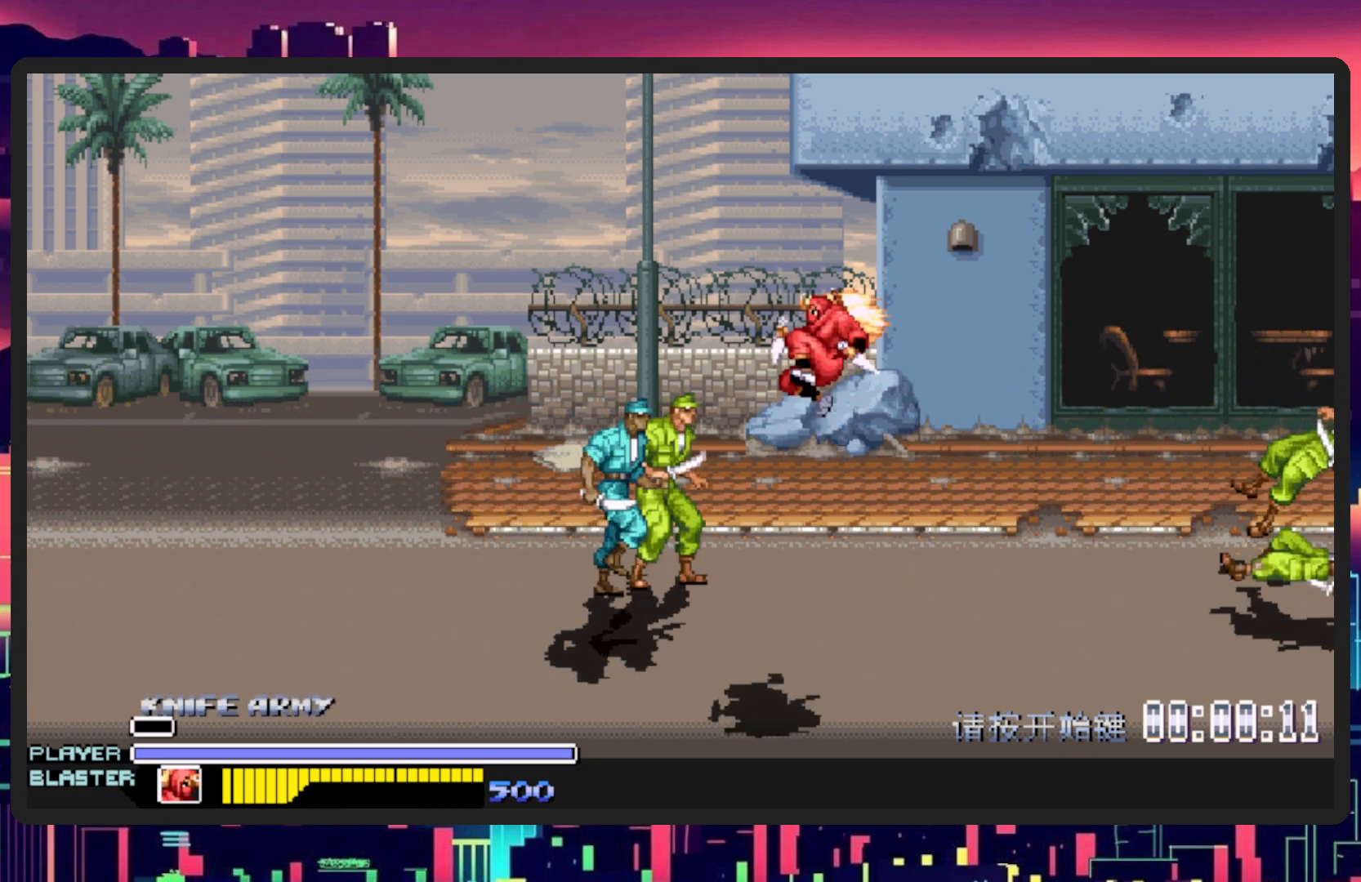
{"buttons": [], "events": [[33, "DPAD_LEFT", "up"], [183, "Y", "up"]]}
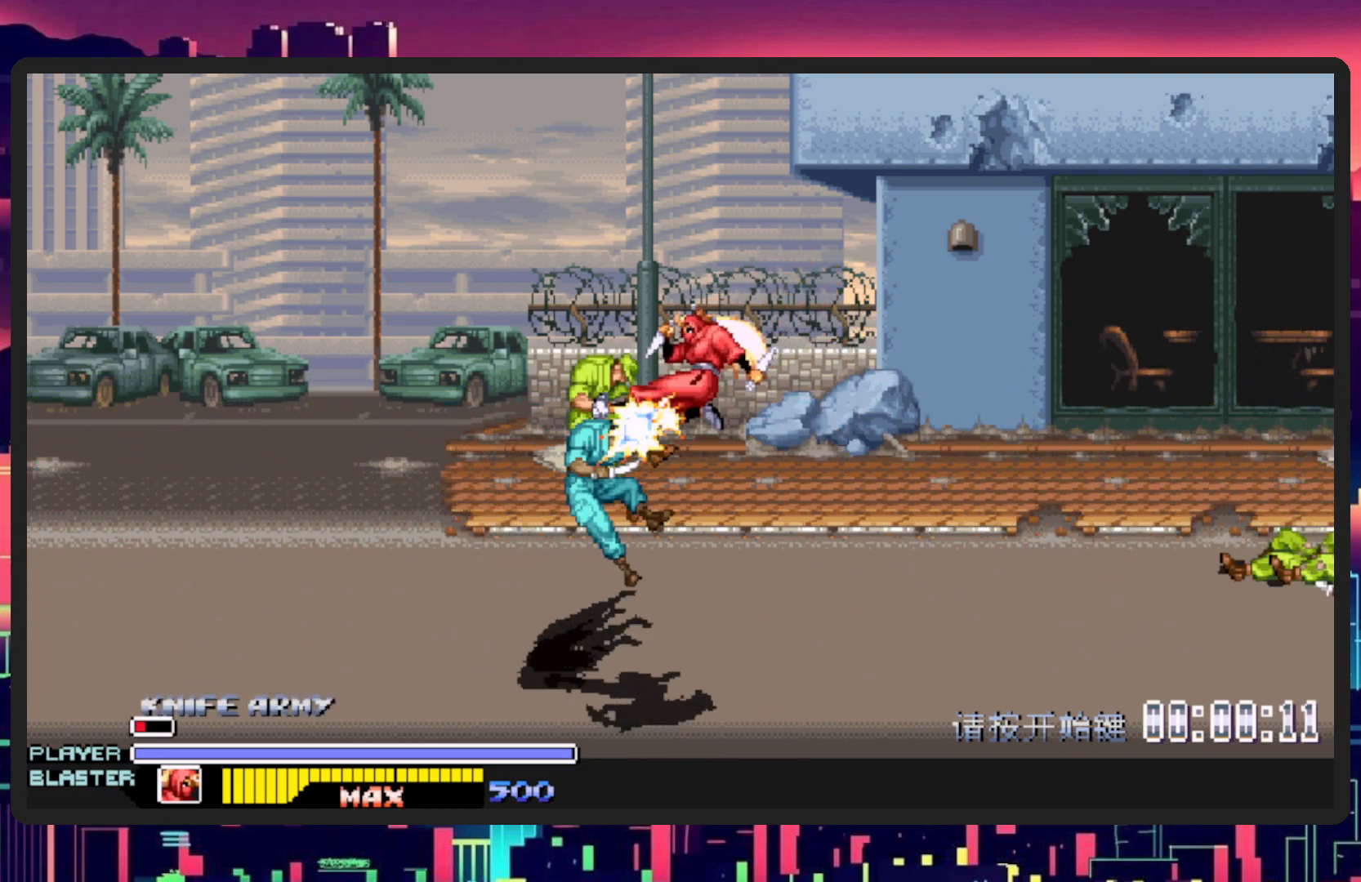
{"buttons": ["DPAD_RIGHT"], "events": [[134, "DPAD_LEFT", "down"], [334, "DPAD_LEFT", "up"], [351, "DPAD_RIGHT", "down"]]}
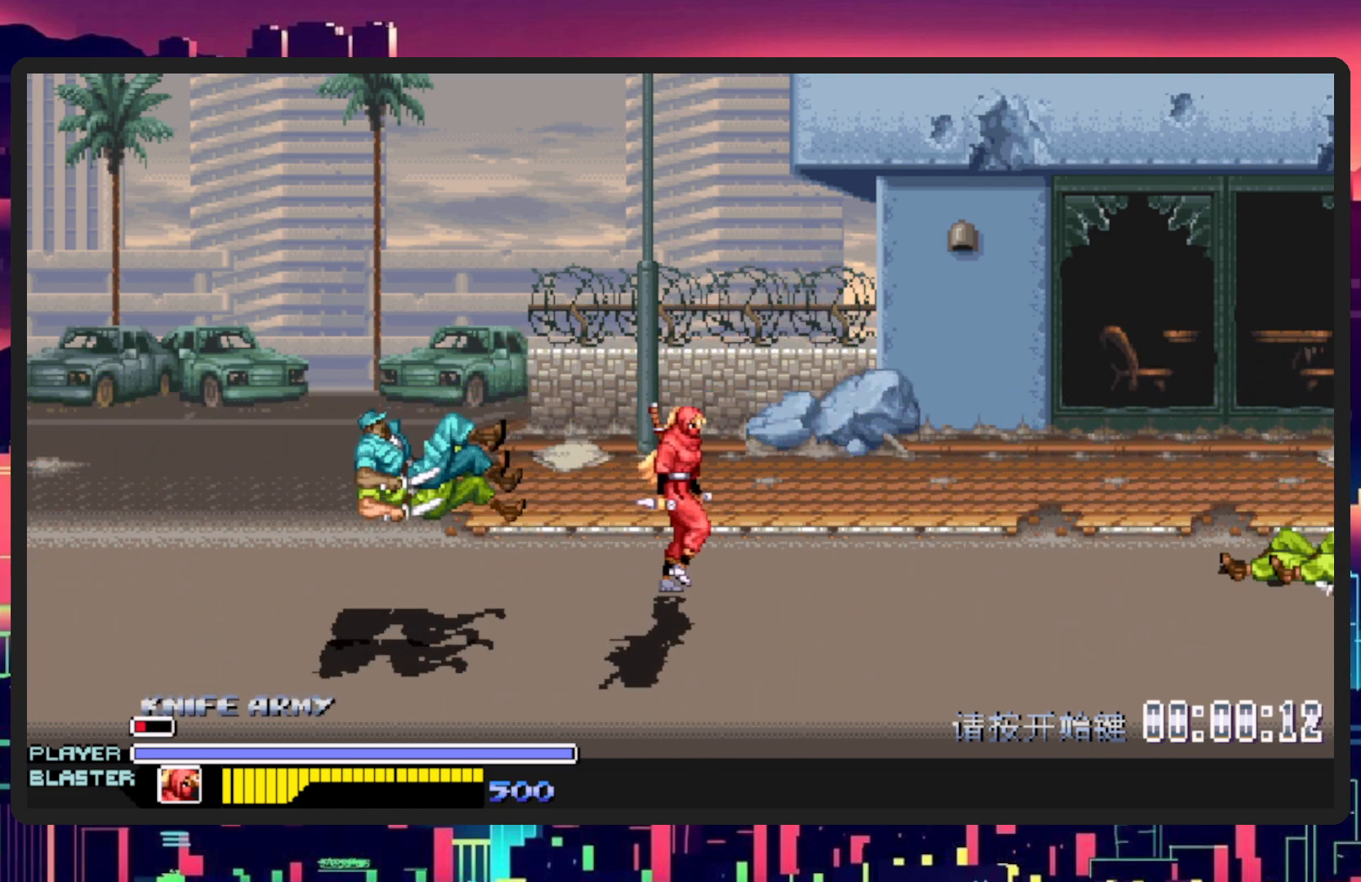
{"buttons": ["DPAD_LEFT"], "events": [[383, "DPAD_DOWN", "down"], [383, "DPAD_LEFT", "down"], [383, "DPAD_RIGHT", "up"], [467, "DPAD_DOWN", "up"]]}
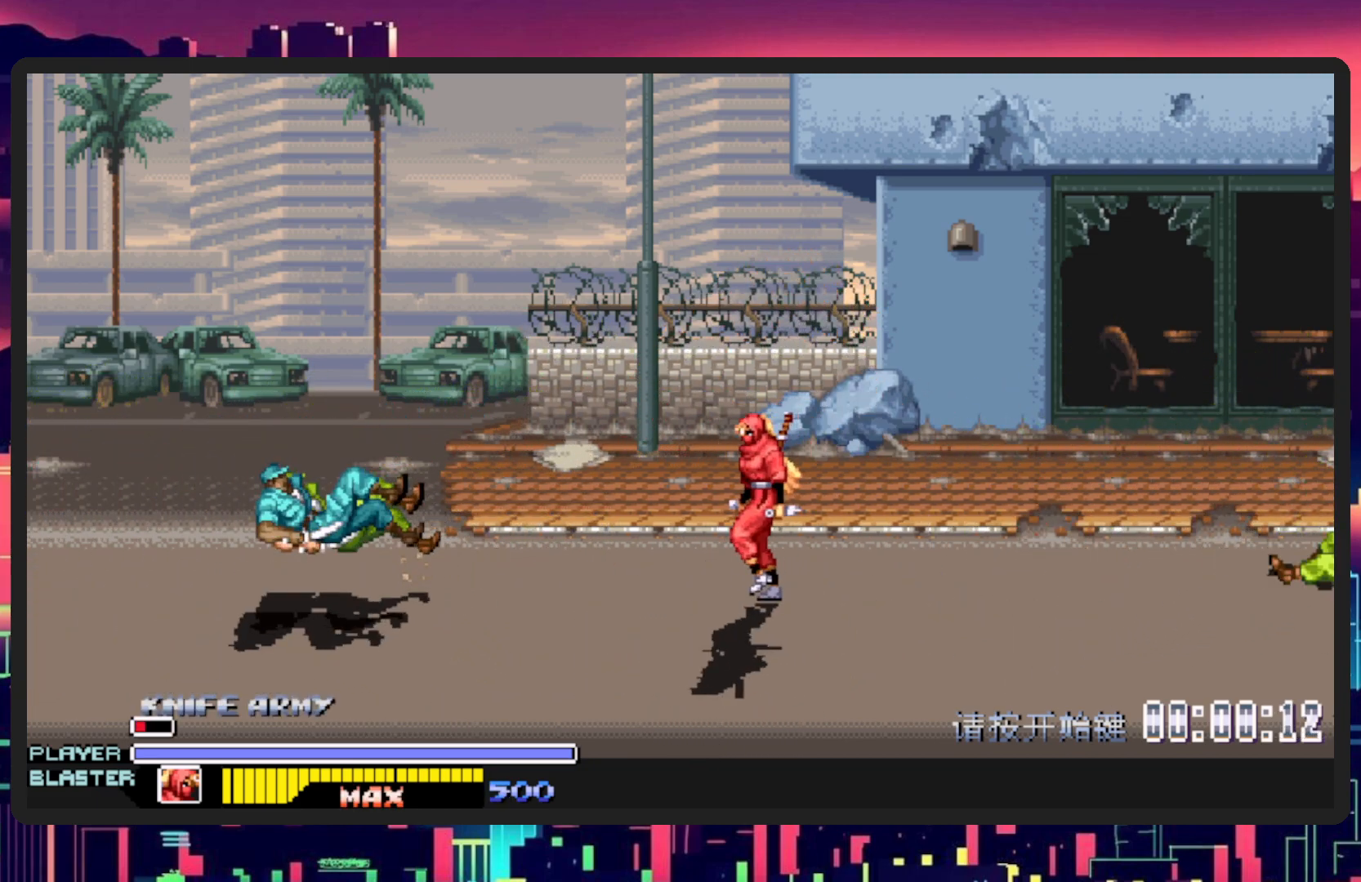
{"buttons": [], "events": [[301, "DPAD_UP", "down"], [501, "DPAD_LEFT", "up"], [501, "DPAD_UP", "up"]]}
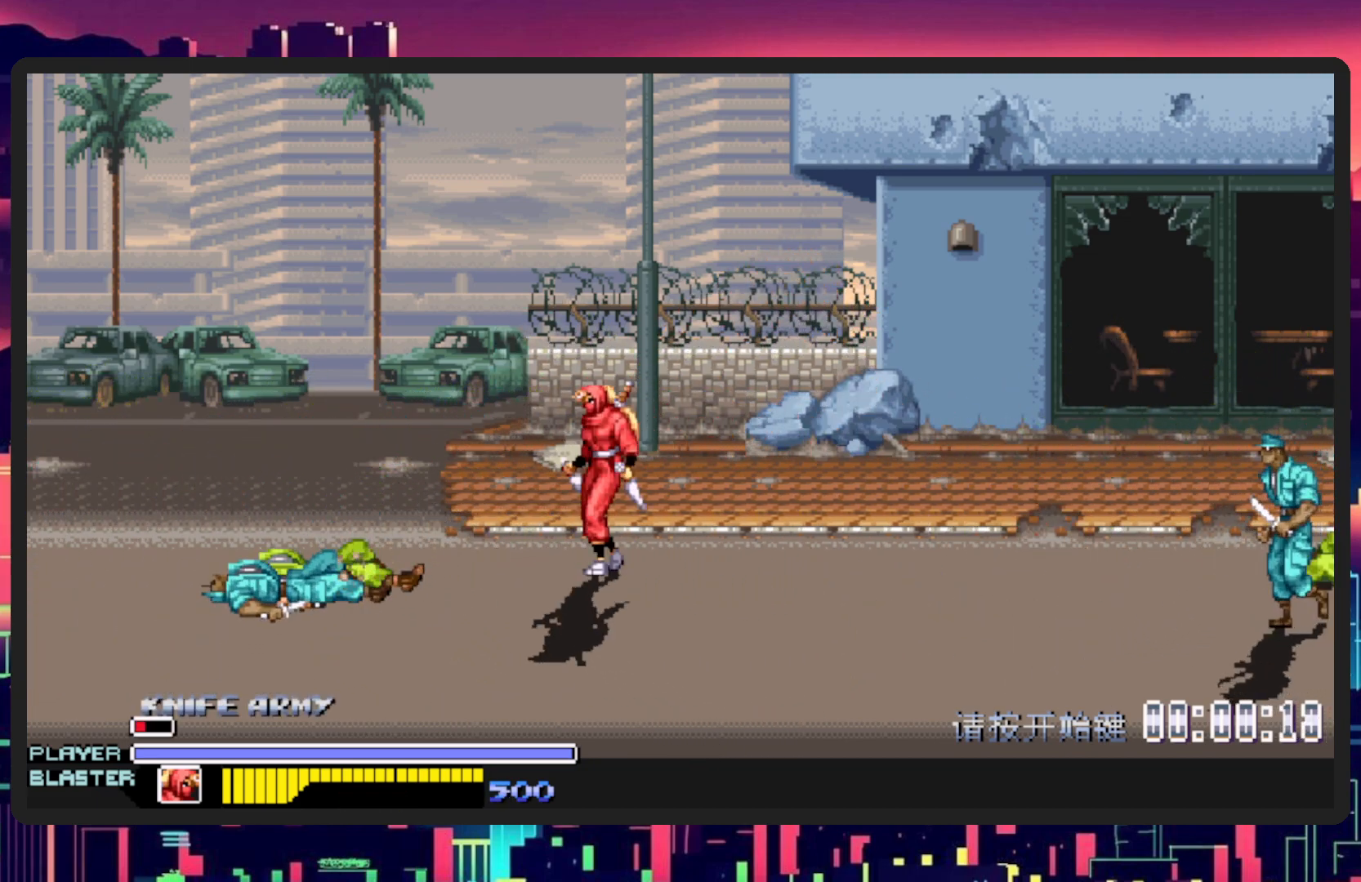
{"buttons": ["B", "DPAD_RIGHT"], "events": [[16, "DPAD_RIGHT", "down"], [434, "B", "down"]]}
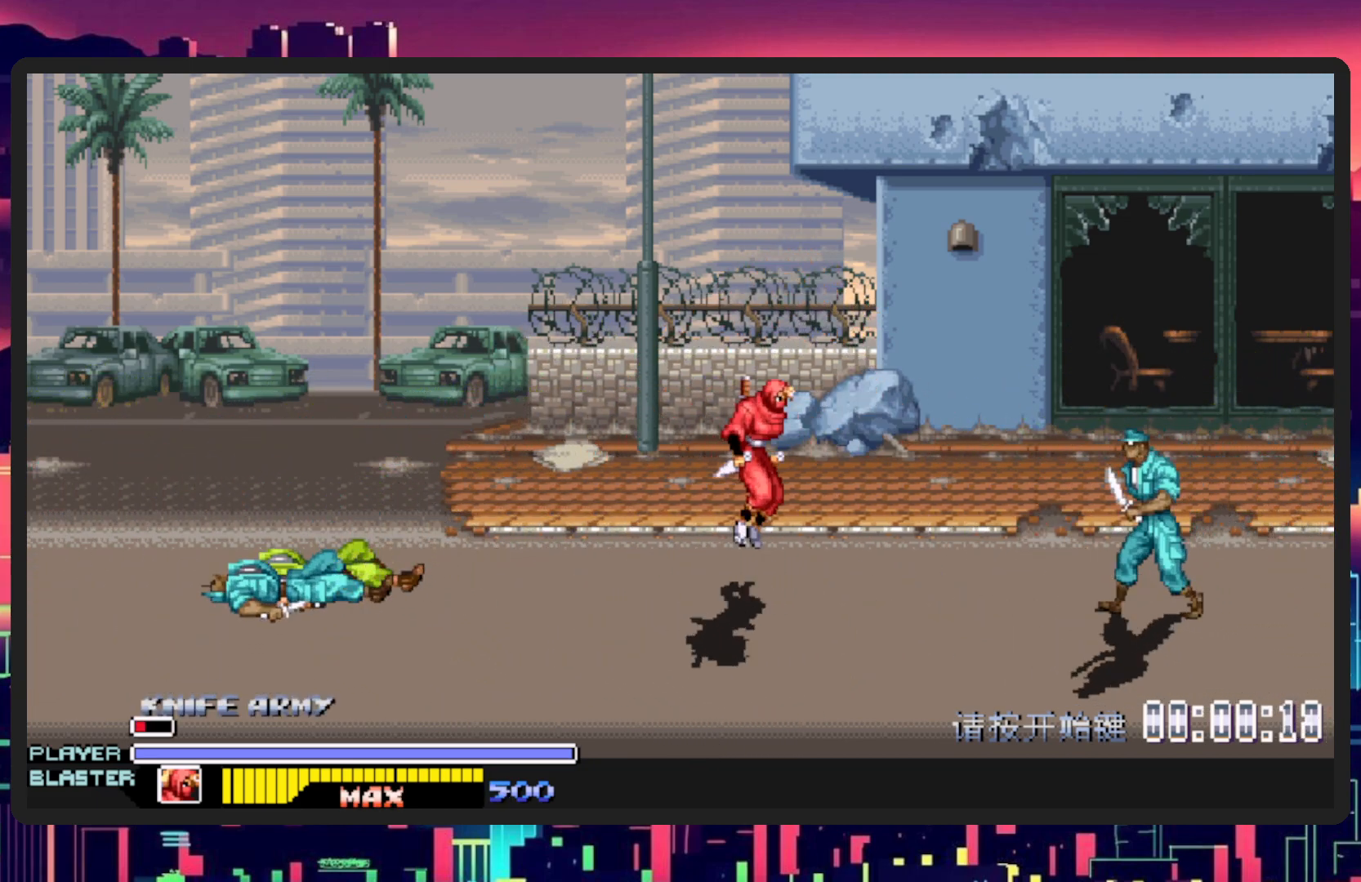
{"buttons": ["Y", "DPAD_RIGHT"], "events": [[50, "B", "up"], [334, "Y", "down"]]}
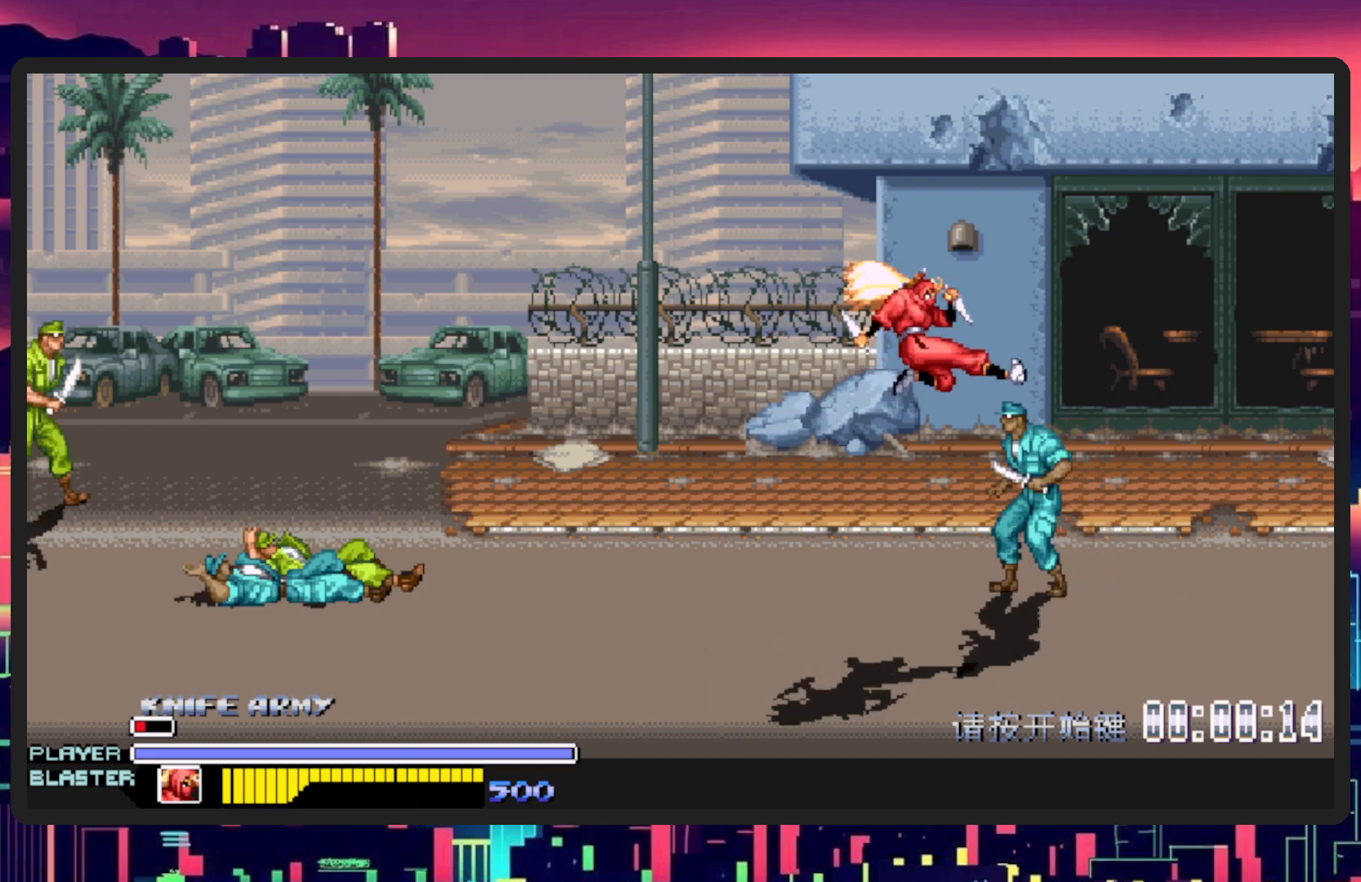
{"buttons": ["DPAD_LEFT"], "events": [[67, "Y", "up"], [383, "DPAD_RIGHT", "up"], [400, "DPAD_DOWN", "down"], [450, "DPAD_LEFT", "down"], [467, "DPAD_DOWN", "up"]]}
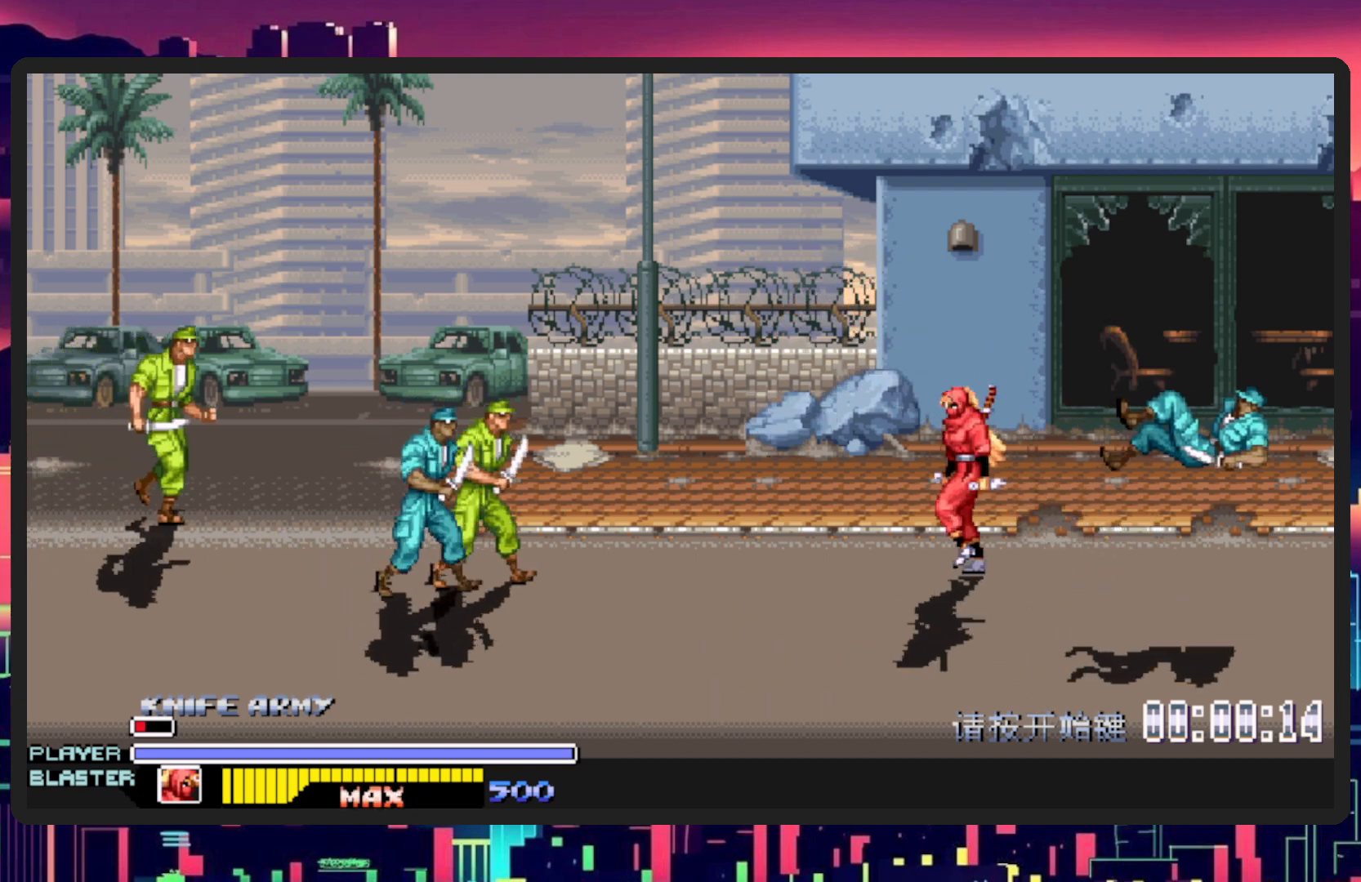
{"buttons": ["DPAD_LEFT"], "events": [[184, "B", "down"], [301, "B", "up"]]}
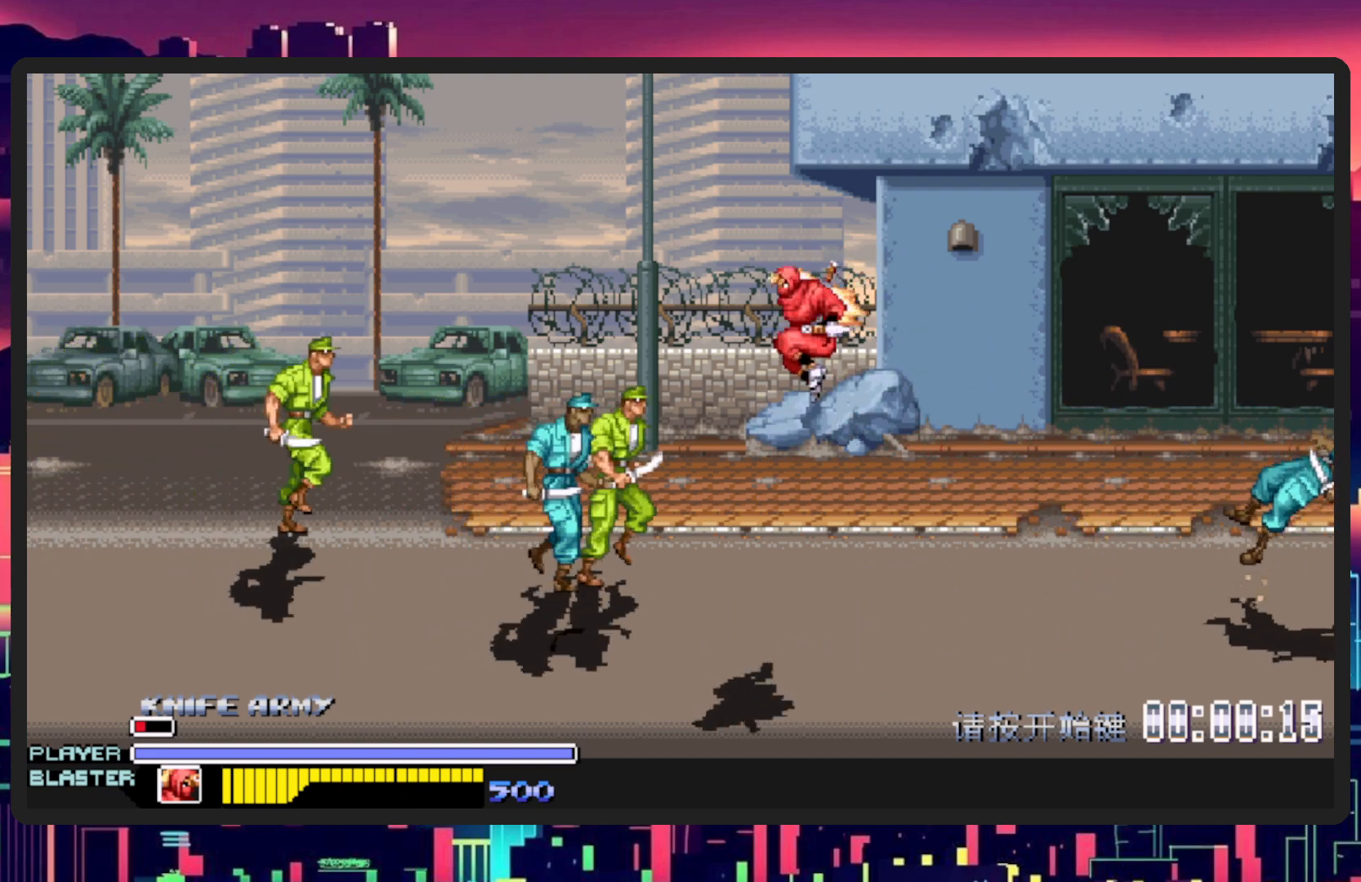
{"buttons": ["DPAD_LEFT"], "events": [[50, "Y", "down"], [283, "Y", "up"]]}
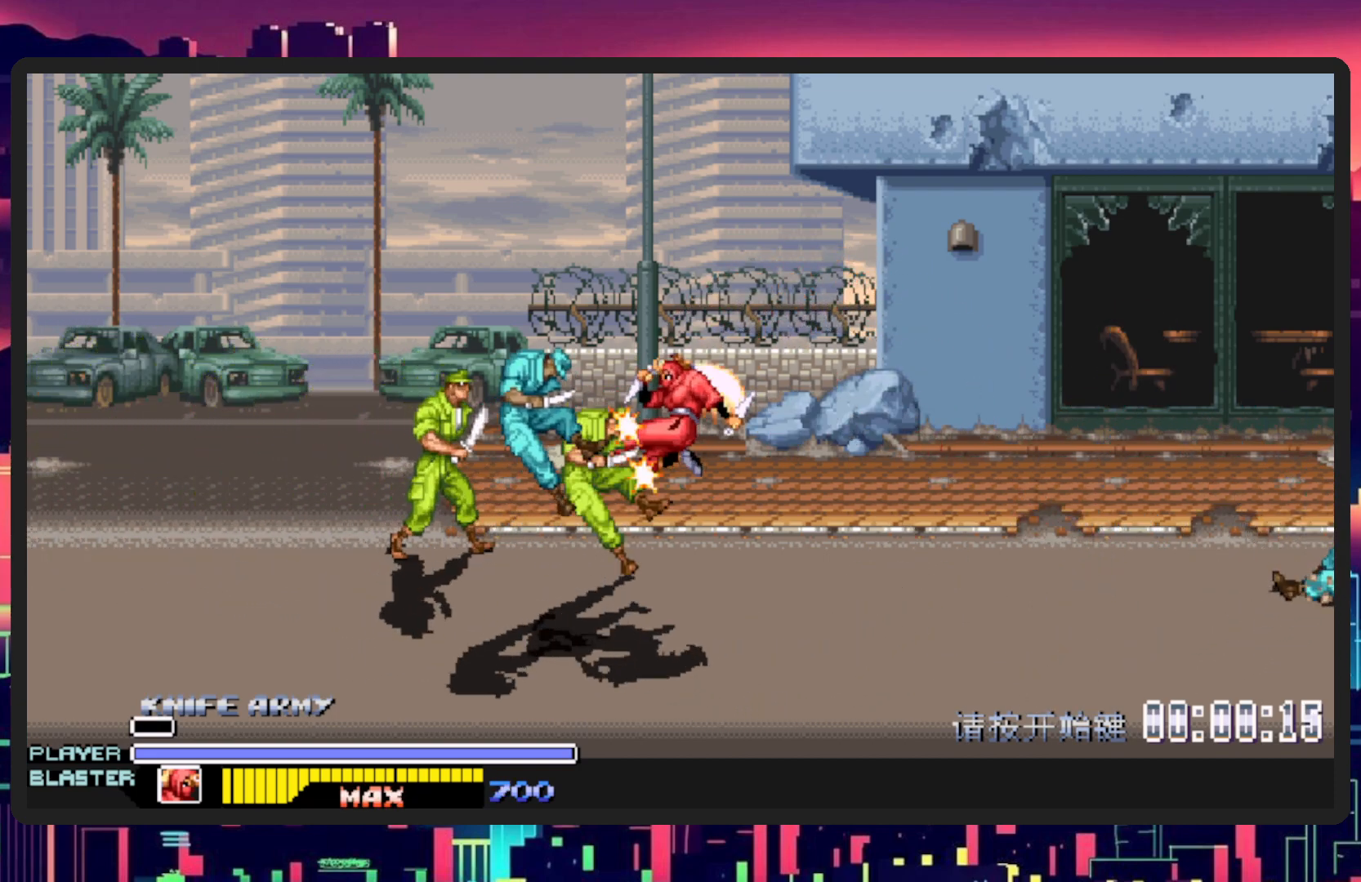
{"buttons": ["Y", "DPAD_LEFT"], "events": [[484, "Y", "down"]]}